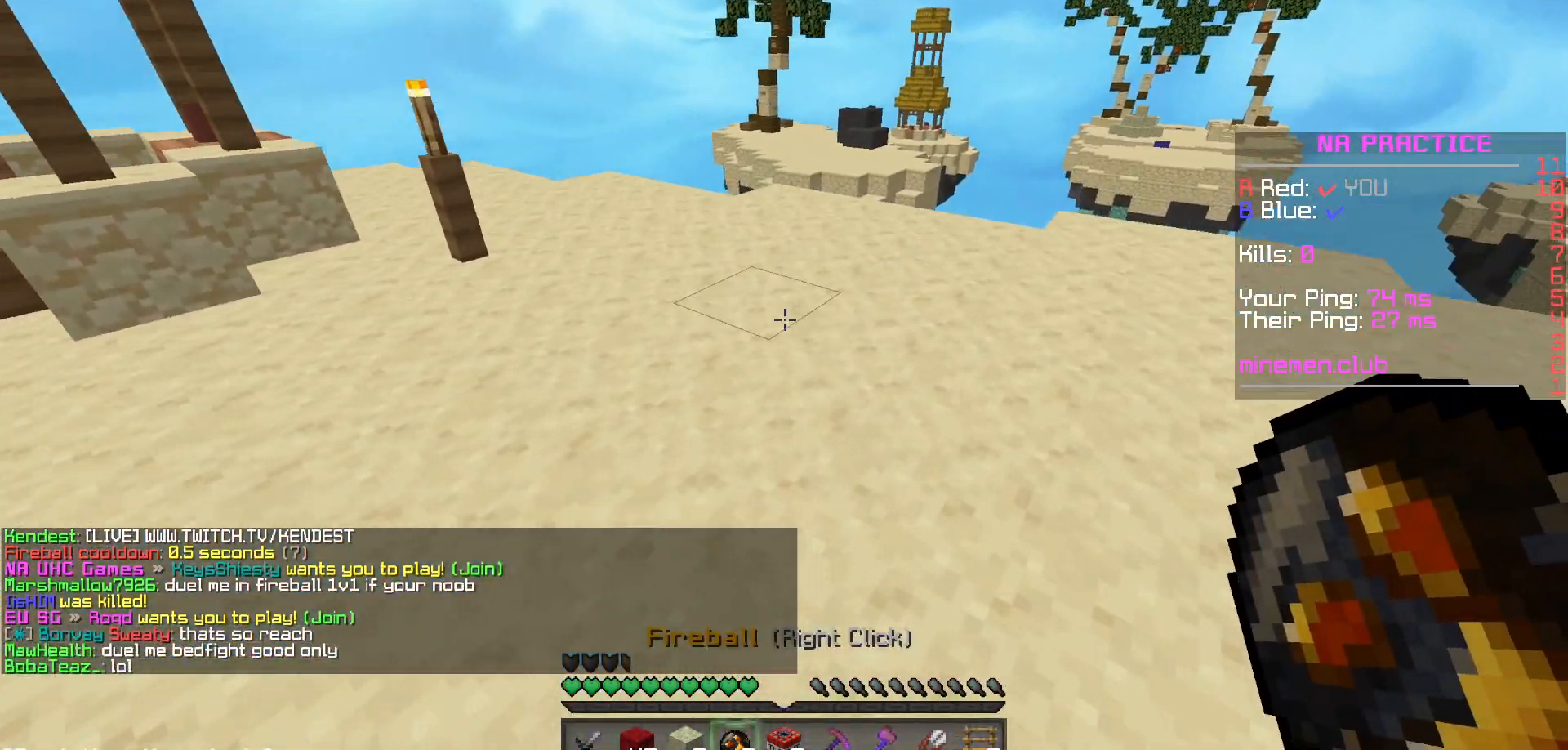
Gameplay with keyboard and mouse; each line is a JSON object with the keys and mouse buttons held at the frame after it. "events" lists presses ("down") and releases ("up") of "mouse_left" and "mouse_right" between this image and that frame as [ms after this image, input, new state], when the widget could be followed in between. "mouse_left", "mouse_right" = the "left", "right" buttons of the "mouse" list. No other keys are recorded. Fast repeated clicks can show as one long hold. Mouse movement is not recorded.
{"keys": [], "mouse": [], "events": []}
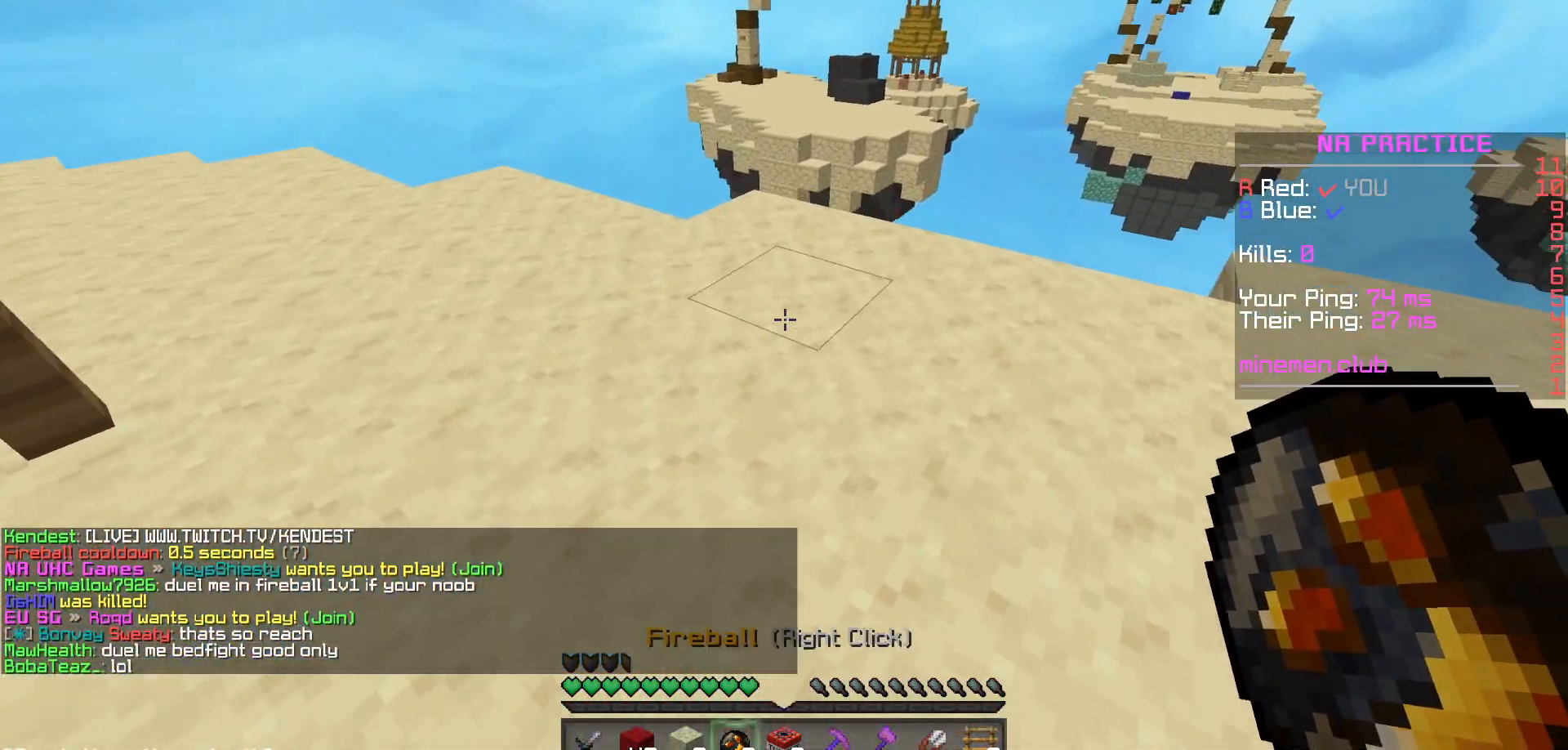
{"keys": [], "mouse": [], "events": []}
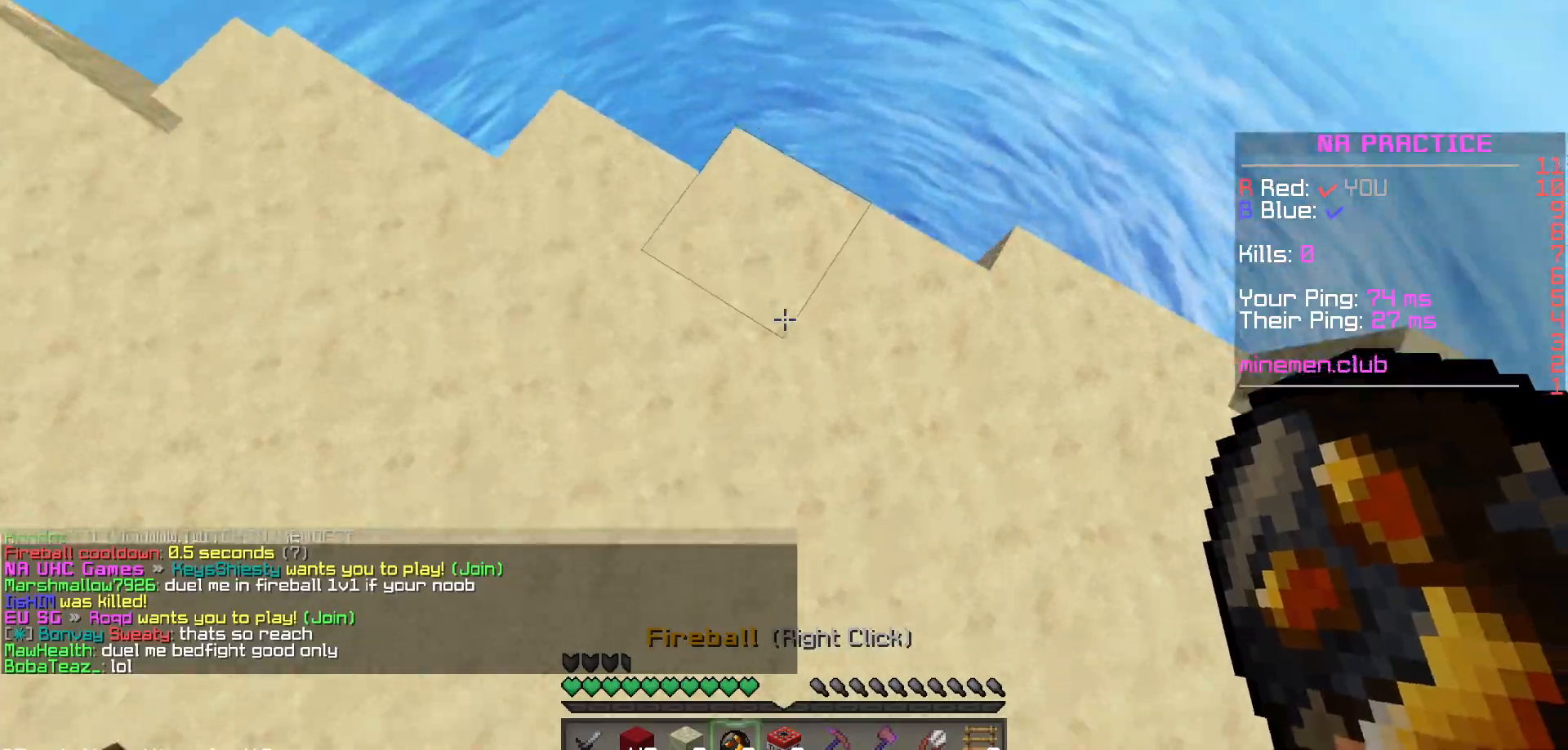
{"keys": [], "mouse": [], "events": [[150, "mouse_right", "down"], [233, "mouse_right", "up"]]}
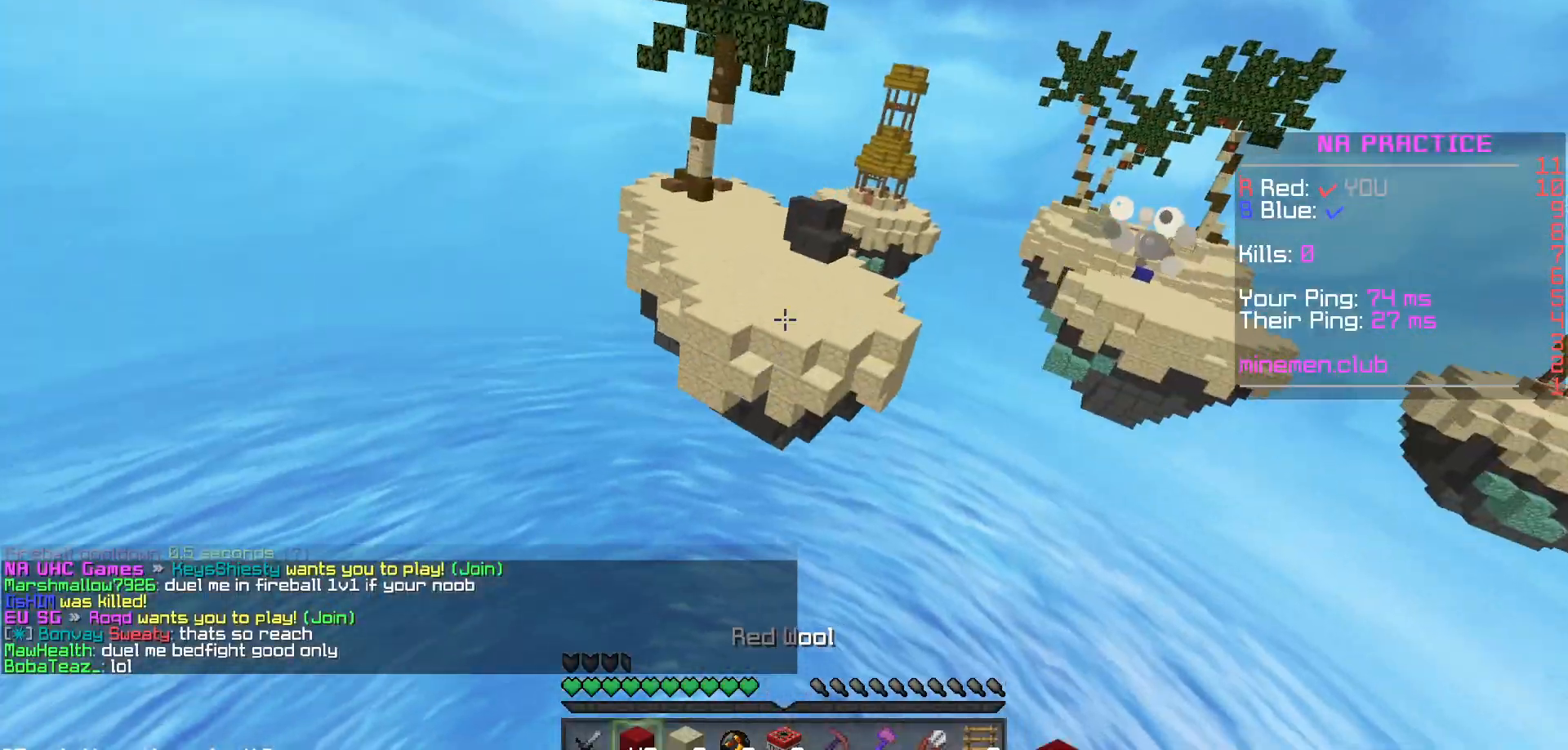
{"keys": [], "mouse": [], "events": []}
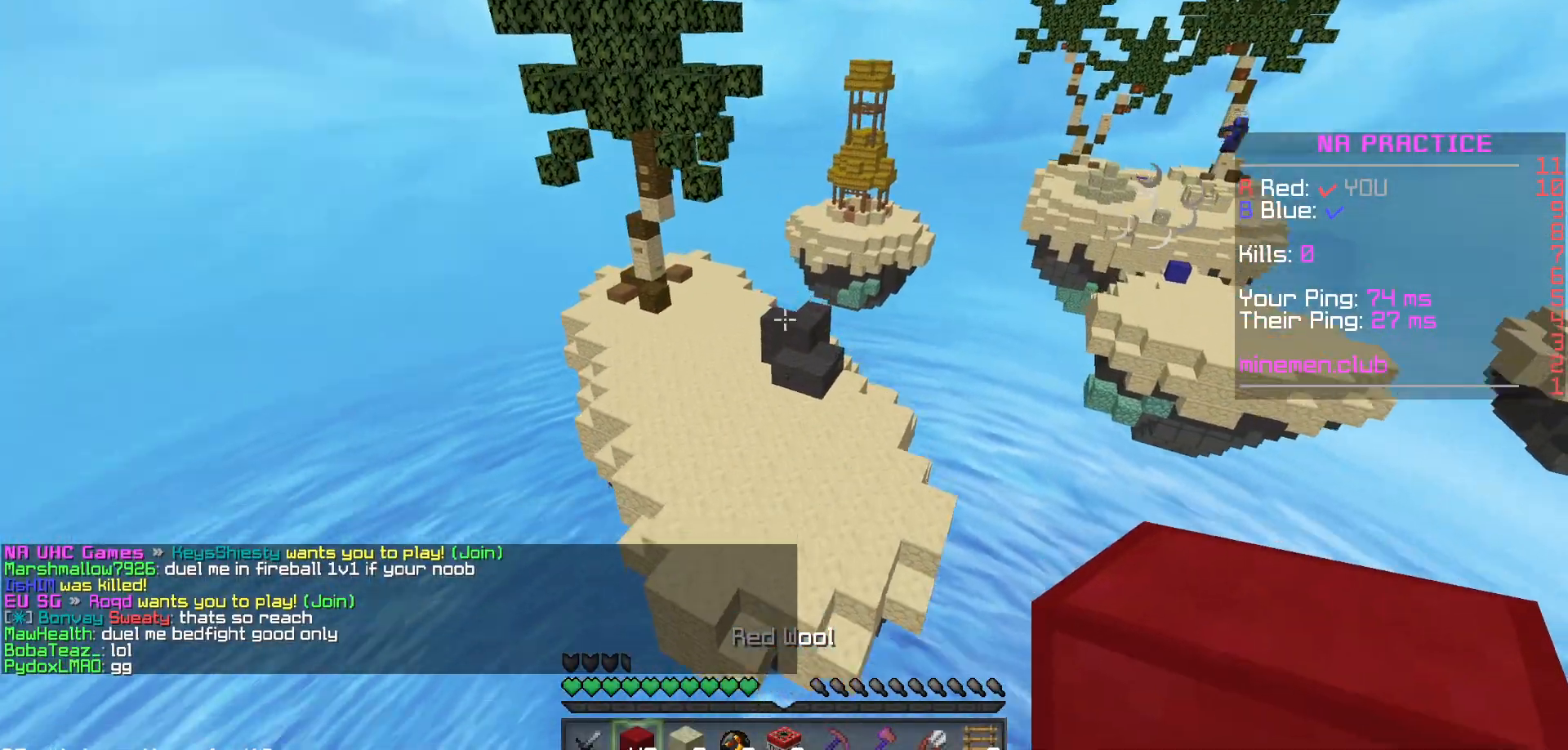
{"keys": [], "mouse": [], "events": []}
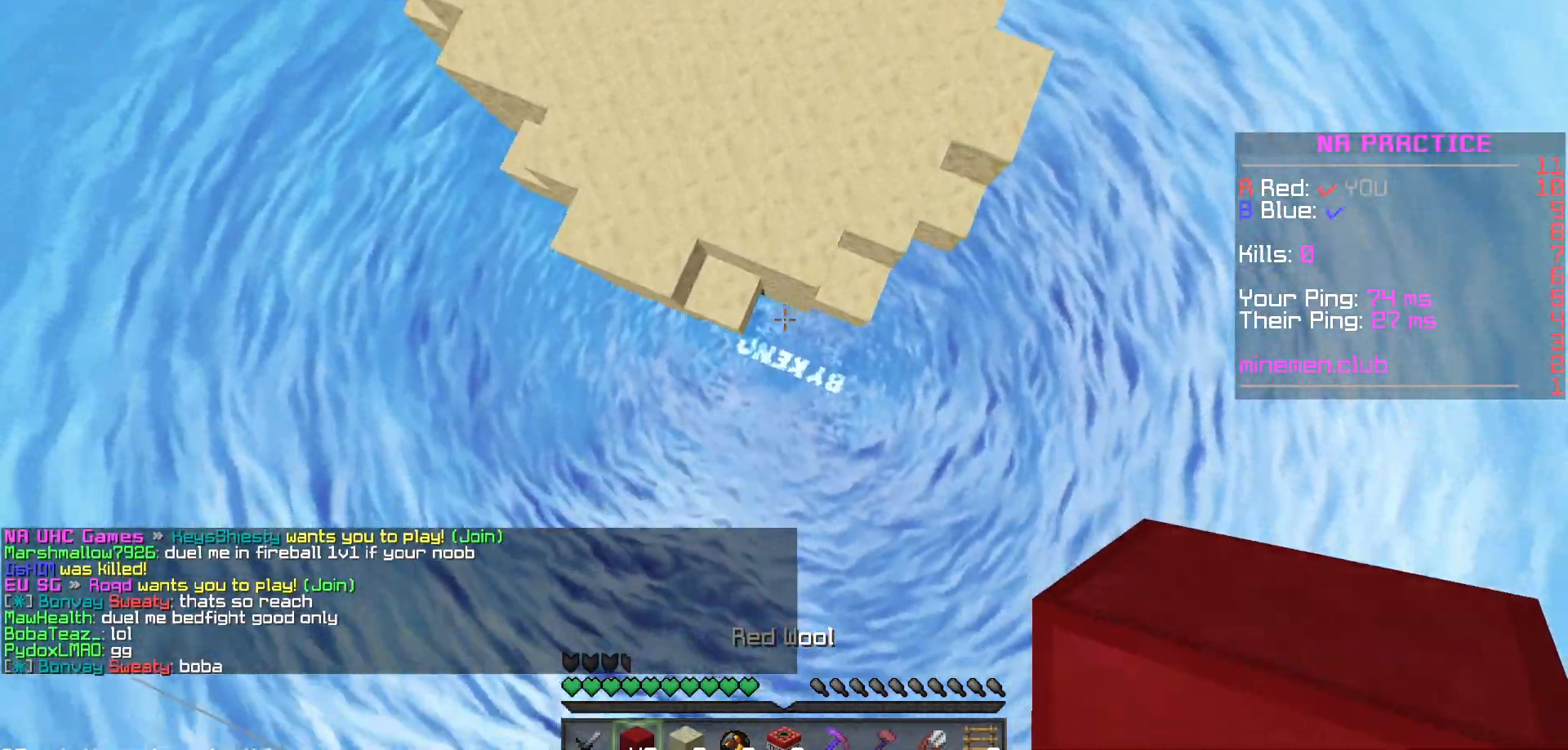
{"keys": [], "mouse": [], "events": [[67, "mouse_right", "down"], [250, "mouse_right", "up"], [350, "mouse_right", "down"], [467, "mouse_right", "up"]]}
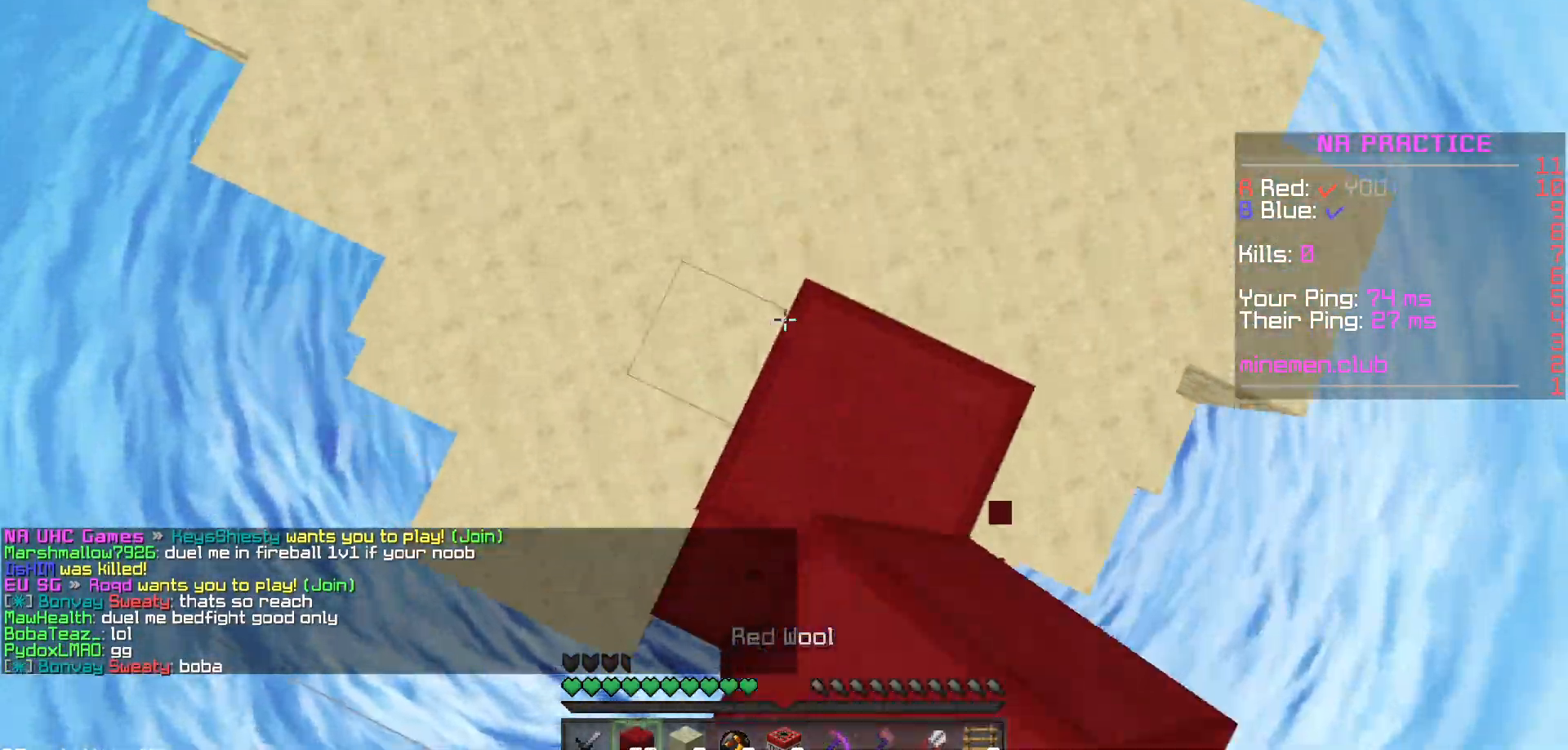
{"keys": [], "mouse": [], "events": [[33, "mouse_right", "down"], [167, "mouse_right", "up"], [200, "mouse_right", "down"], [350, "mouse_right", "up"]]}
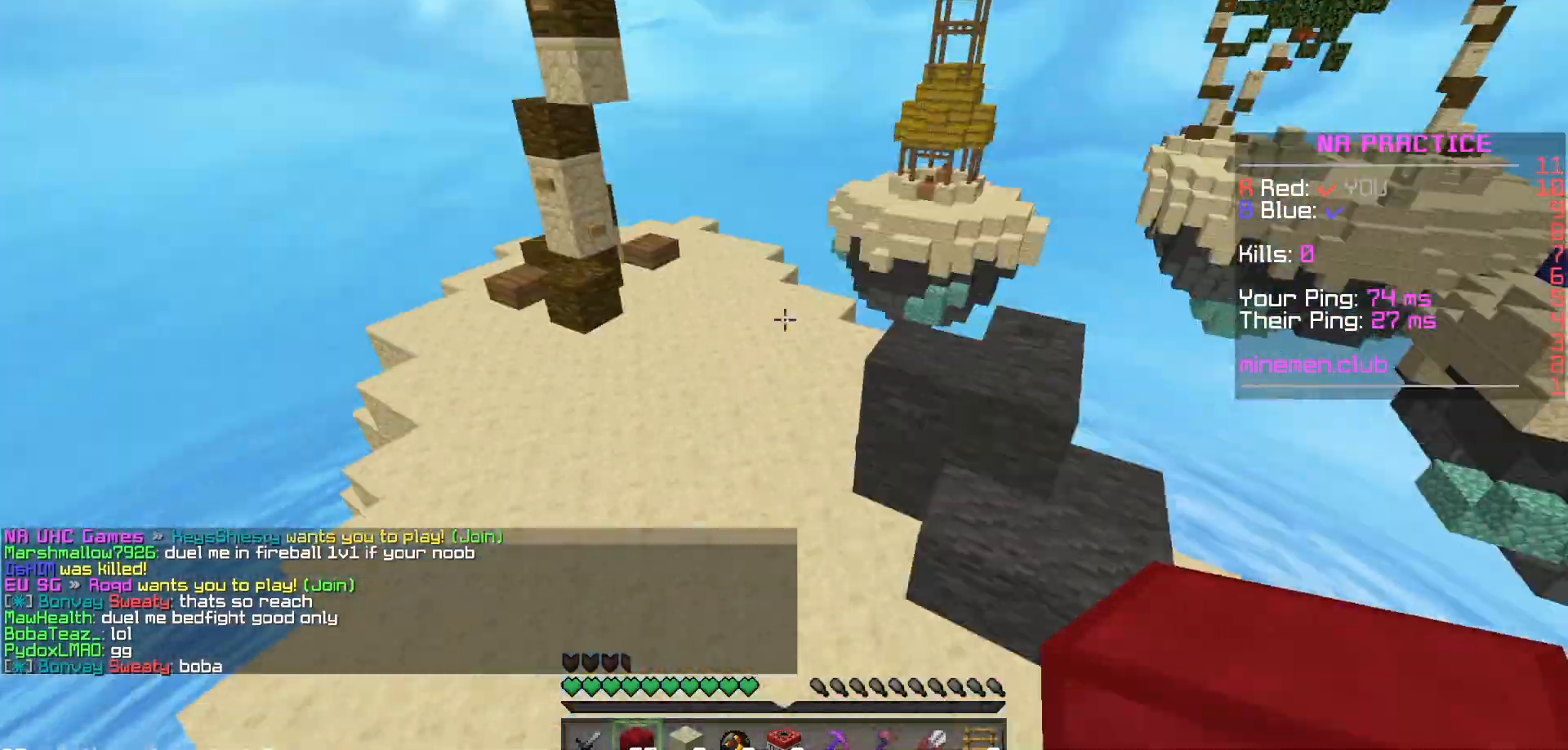
{"keys": [], "mouse": [], "events": [[400, "mouse_left", "down"], [450, "mouse_left", "up"]]}
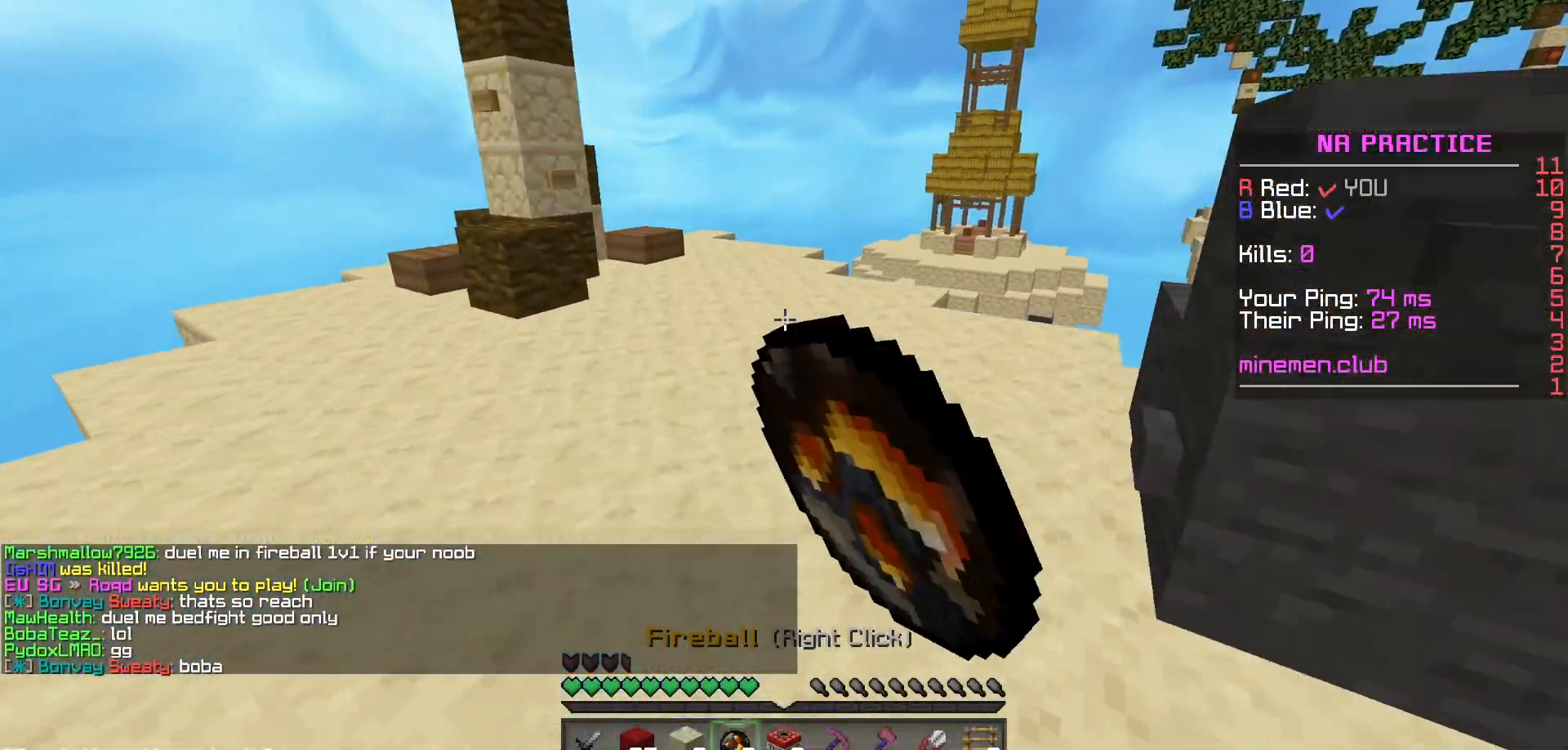
{"keys": [], "mouse": [], "events": [[67, "mouse_left", "down"], [83, "mouse_left", "up"], [200, "mouse_left", "down"], [267, "mouse_left", "up"], [350, "mouse_left", "down"], [400, "mouse_left", "up"]]}
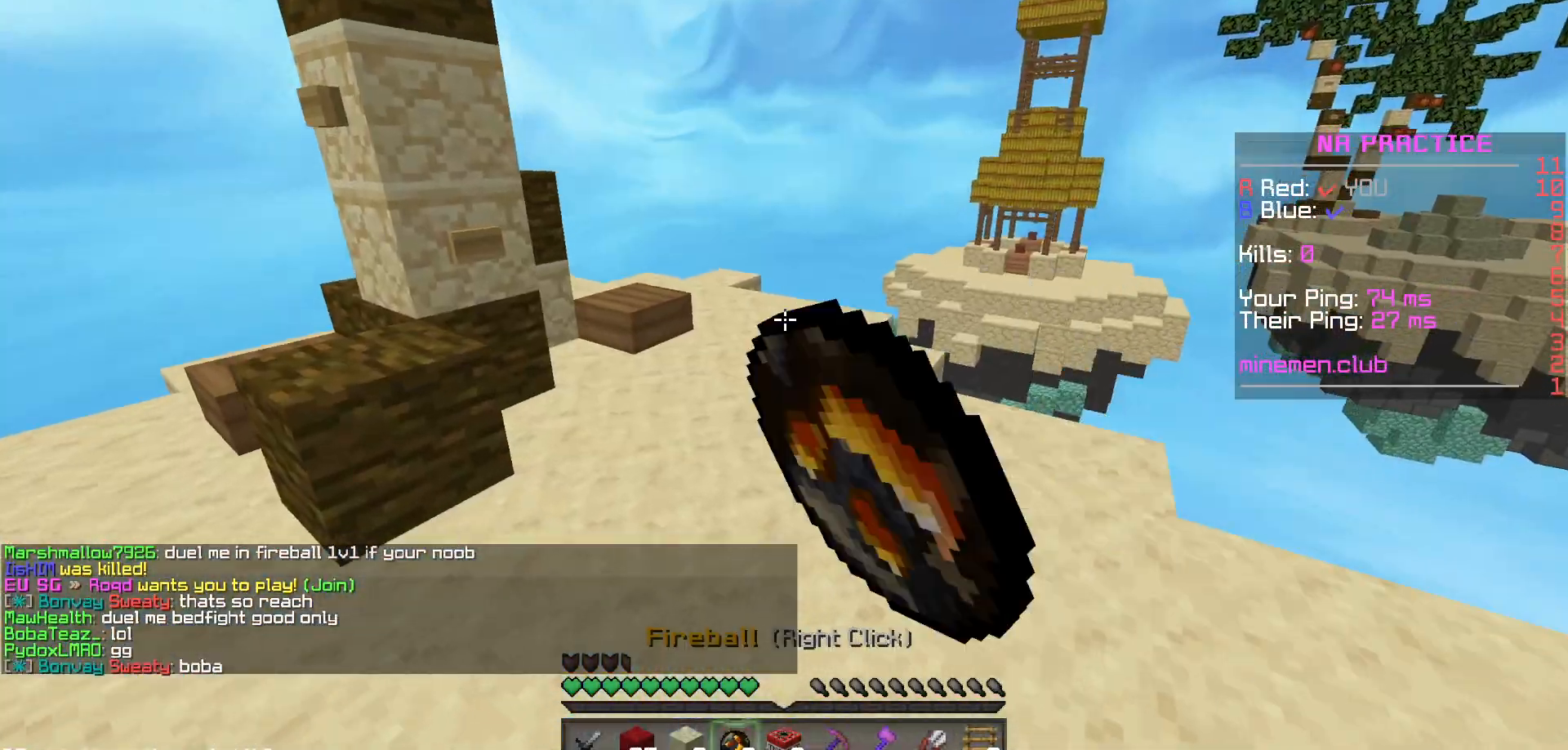
{"keys": [], "mouse": [], "events": []}
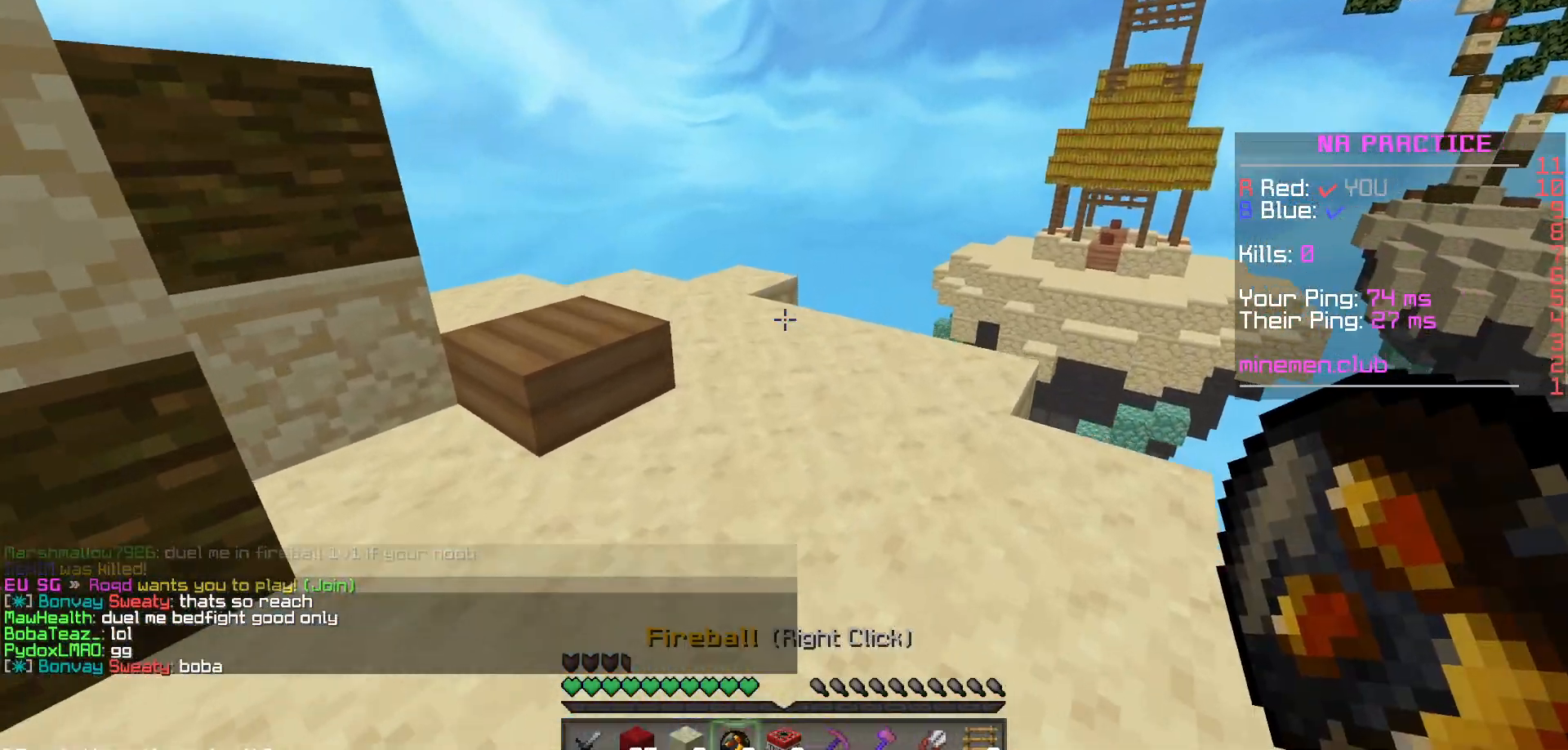
{"keys": [], "mouse": [], "events": []}
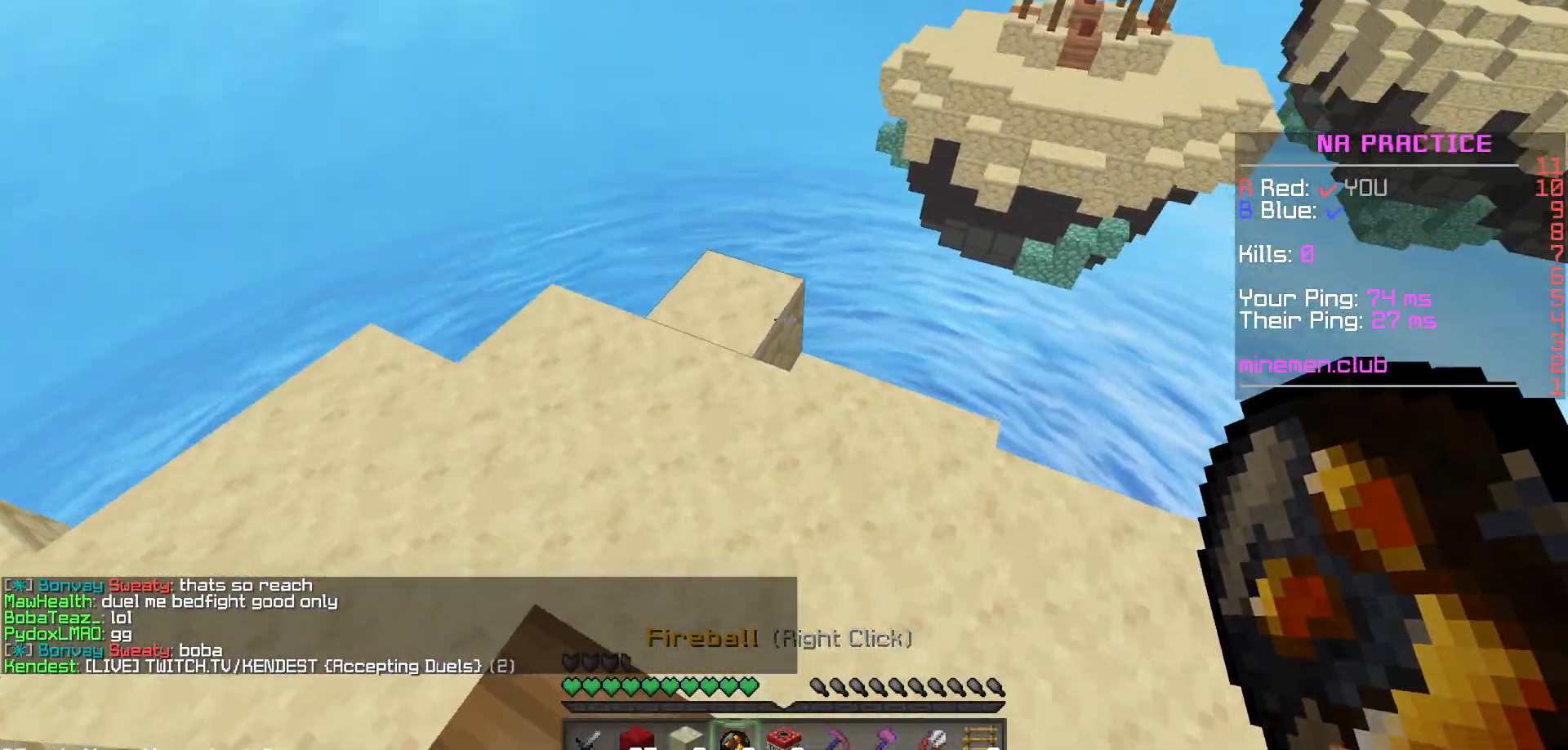
{"keys": [], "mouse": [], "events": []}
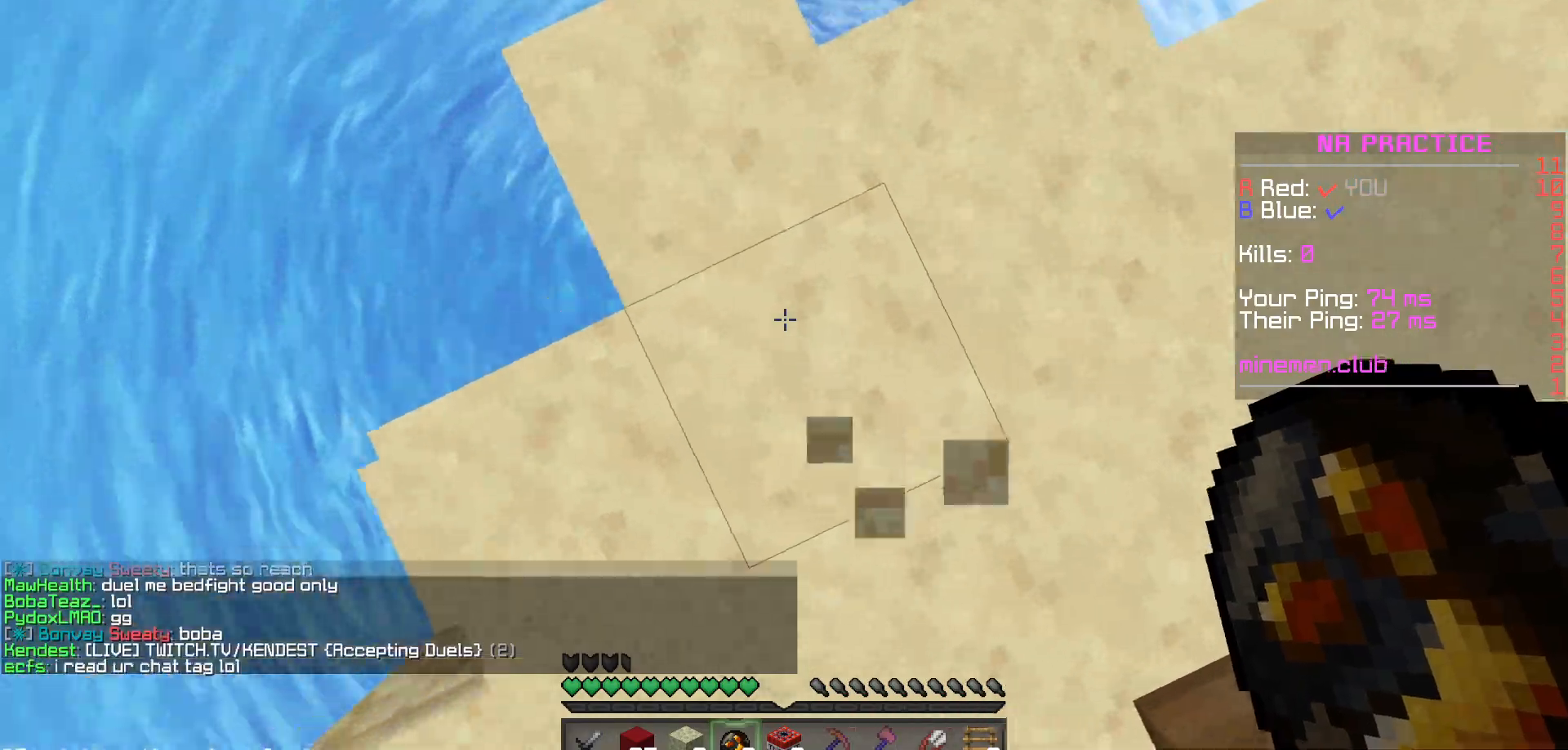
{"keys": [], "mouse": [], "events": [[83, "mouse_right", "down"], [150, "mouse_right", "up"]]}
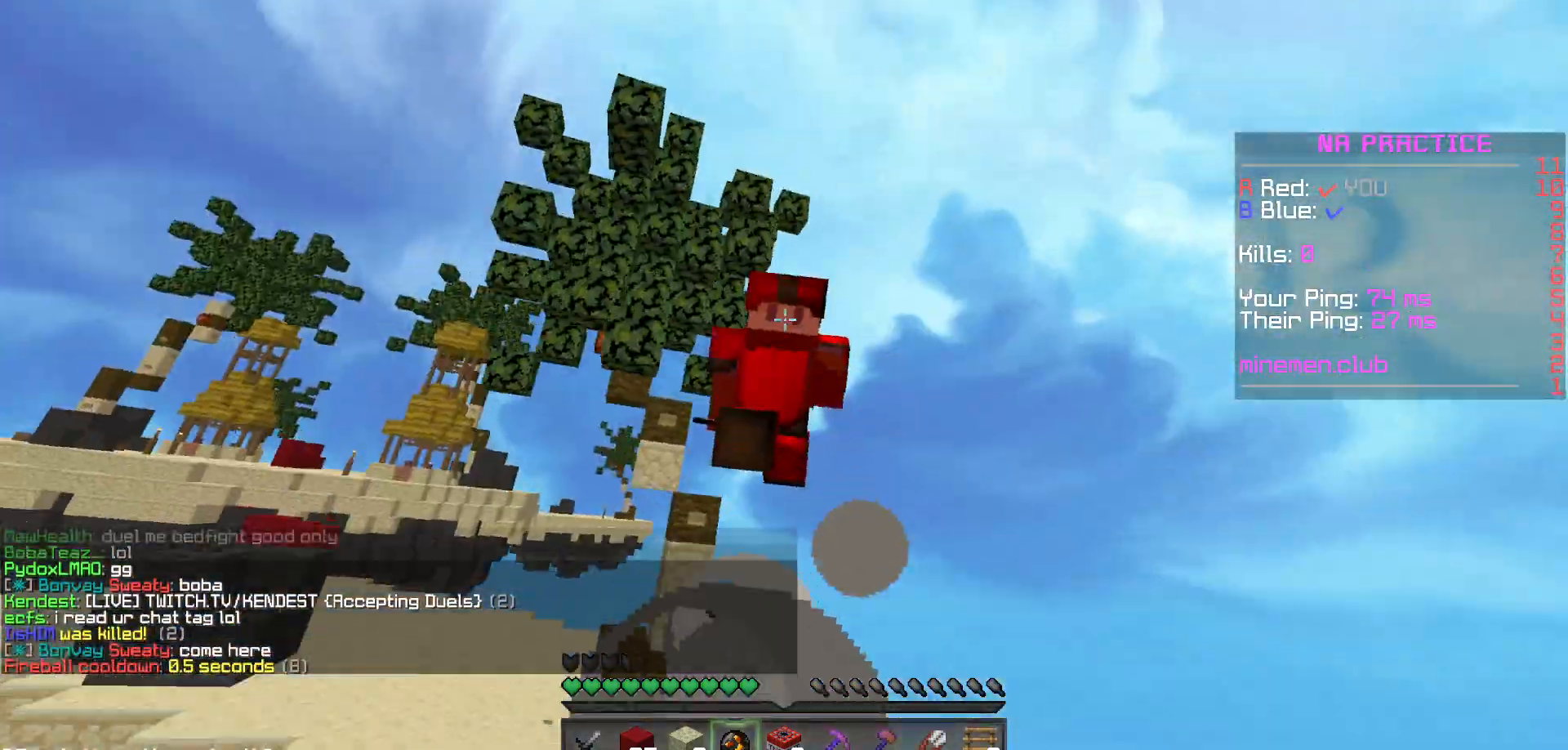
{"keys": [], "mouse": [], "events": []}
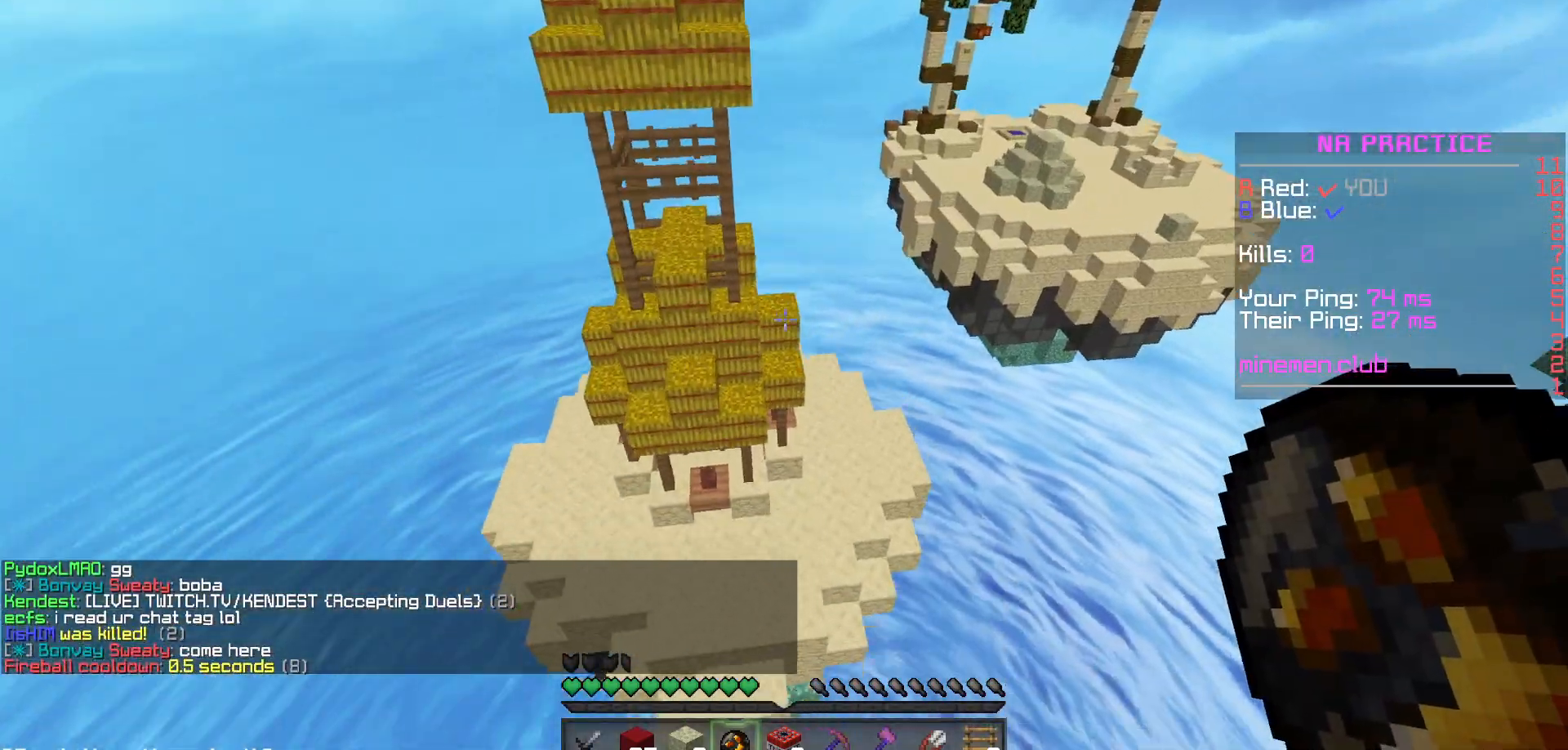
{"keys": [], "mouse": [], "events": []}
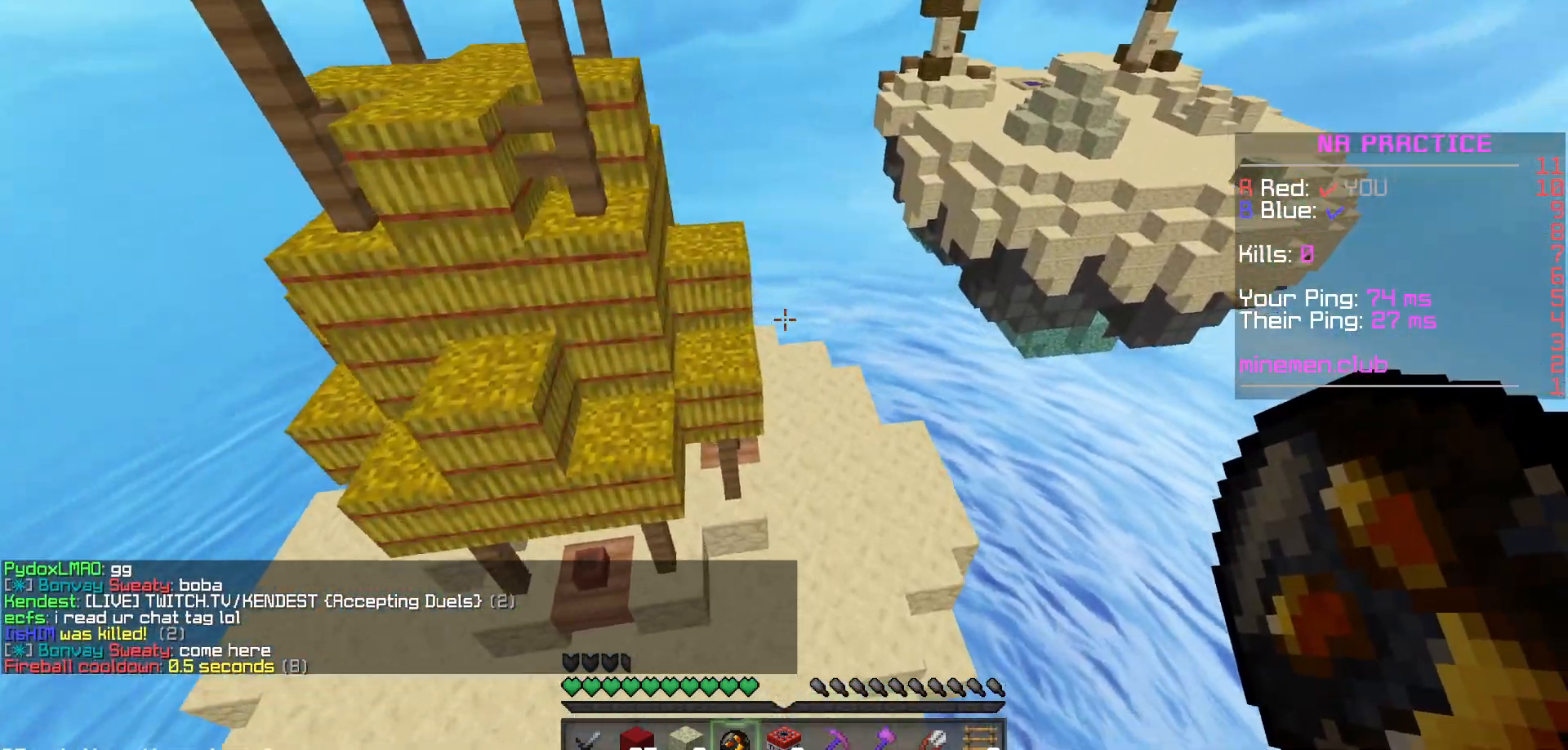
{"keys": [], "mouse": [], "events": []}
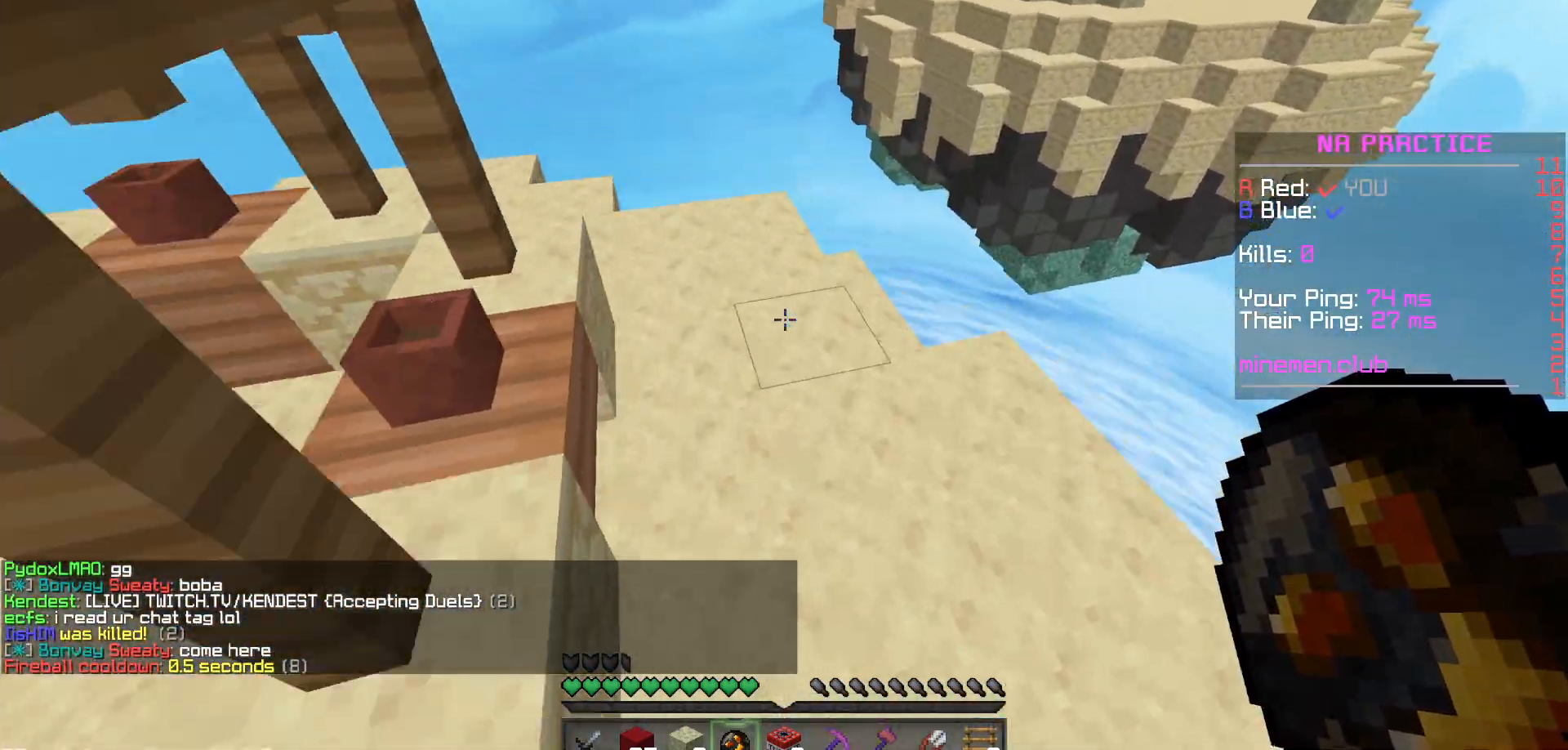
{"keys": [], "mouse": [], "events": []}
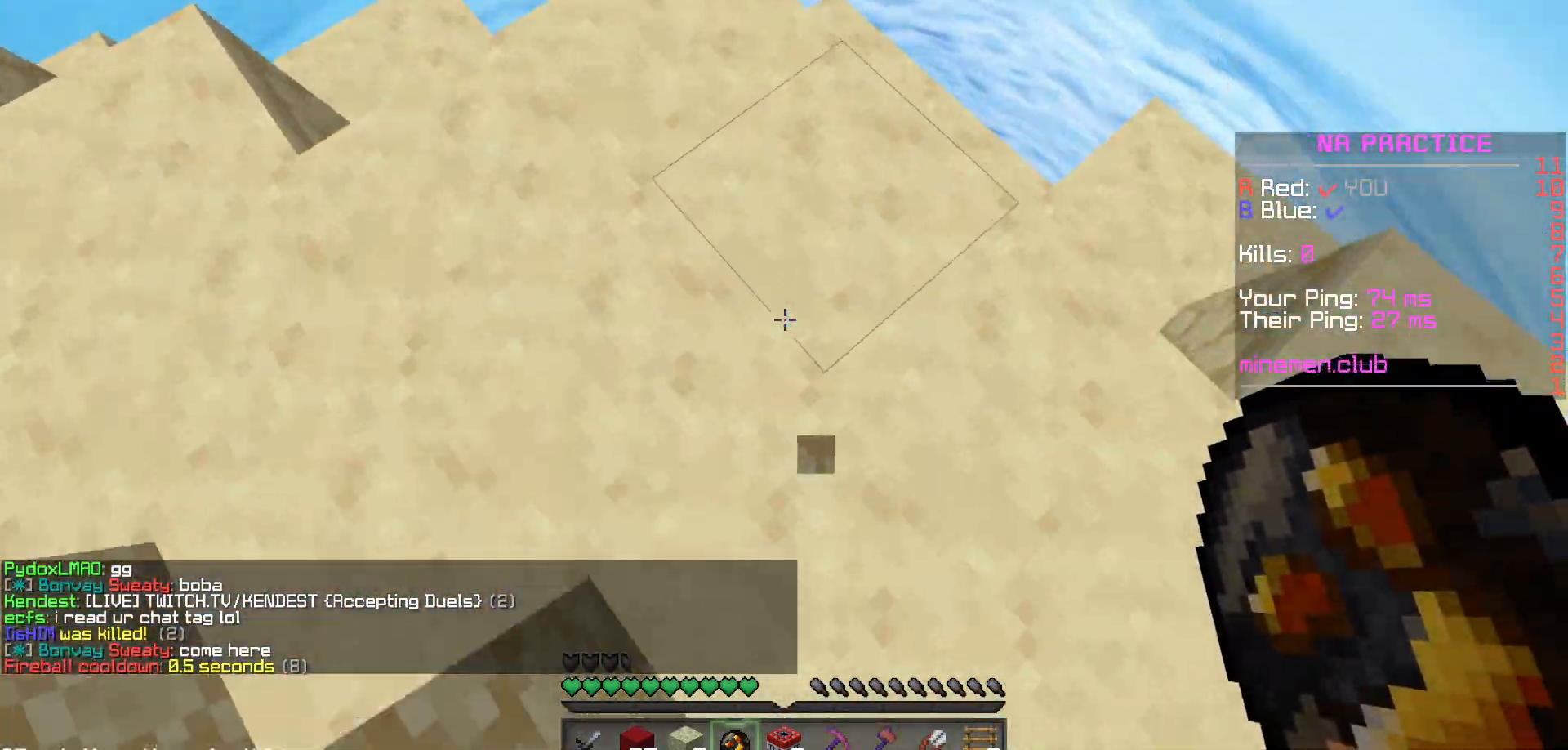
{"keys": [], "mouse": [], "events": [[217, "mouse_right", "down"], [350, "mouse_right", "up"]]}
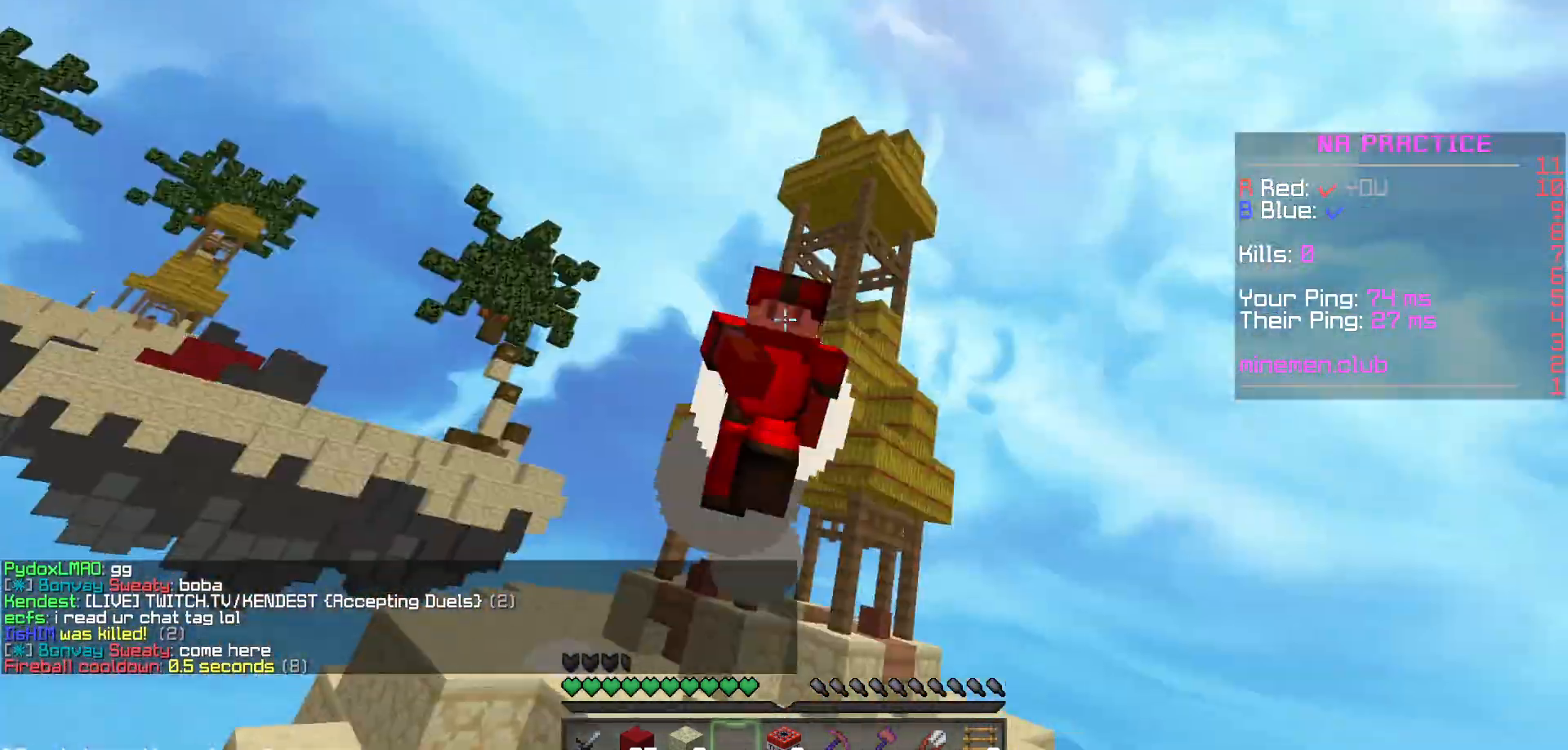
{"keys": [], "mouse": [], "events": []}
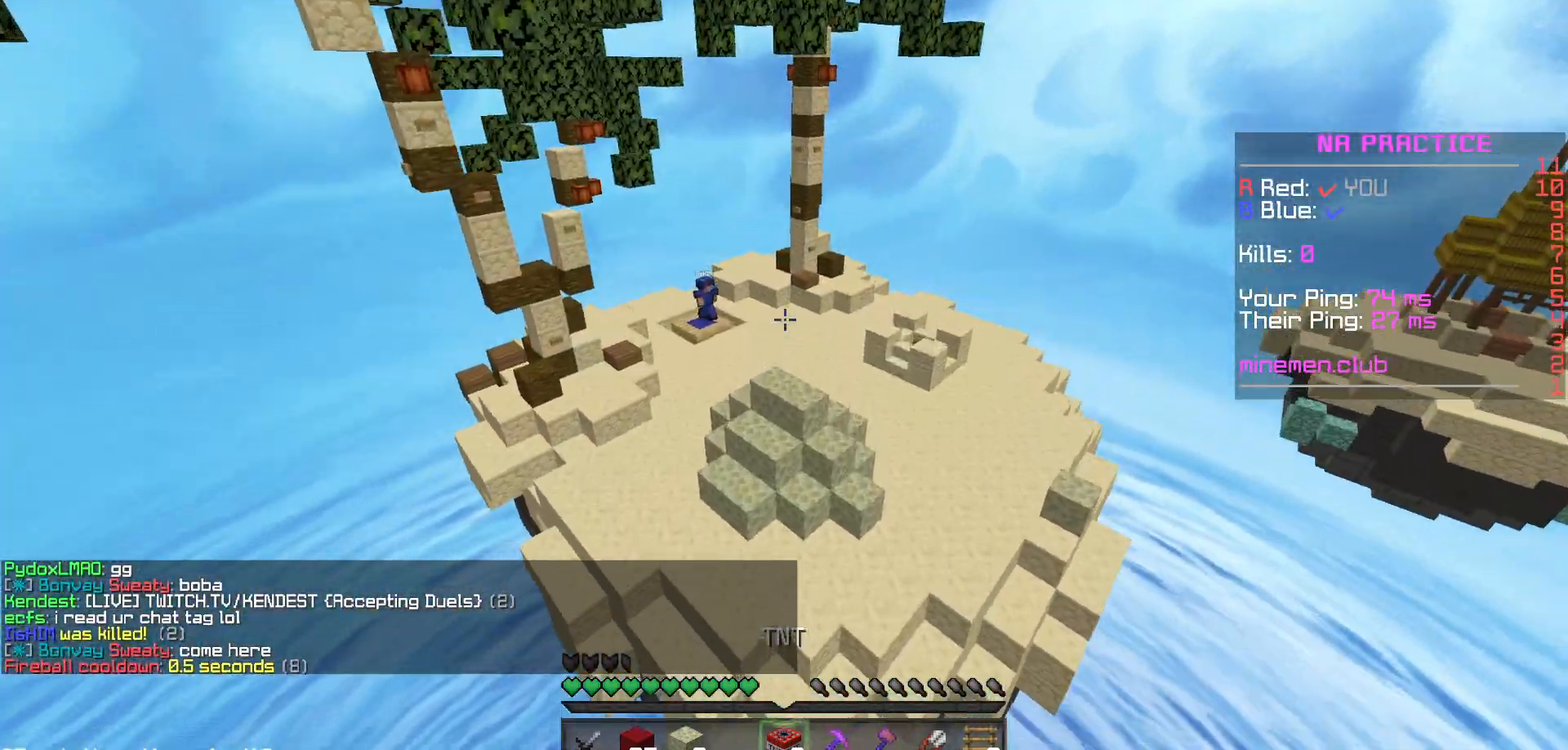
{"keys": [], "mouse": ["right"], "events": [[67, "mouse_right", "down"], [117, "mouse_right", "up"], [167, "mouse_right", "down"], [200, "mouse_right", "up"], [250, "mouse_right", "down"], [283, "mouse_right", "up"], [467, "mouse_right", "down"]]}
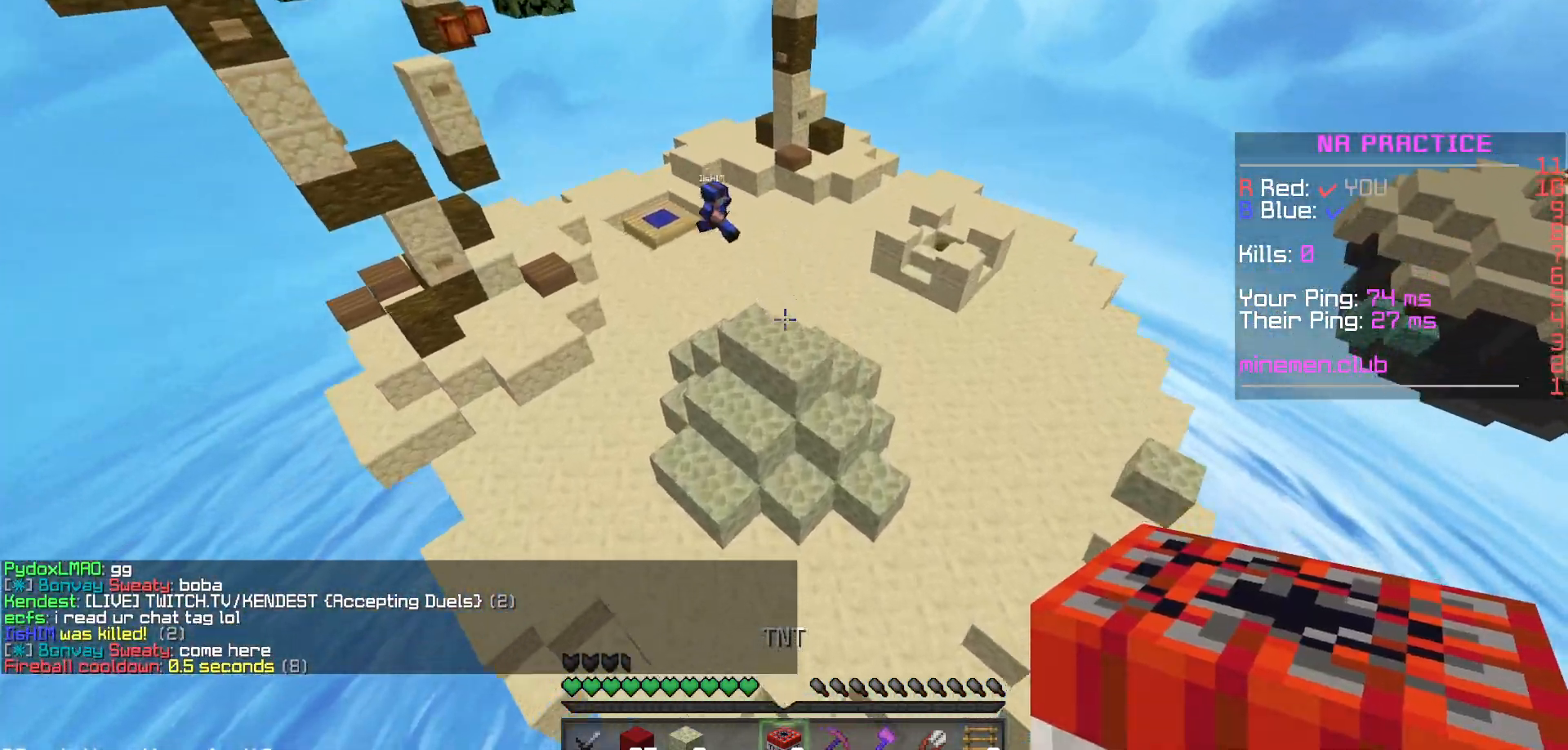
{"keys": [], "mouse": [], "events": [[150, "mouse_right", "up"], [250, "mouse_right", "down"], [283, "mouse_right", "up"]]}
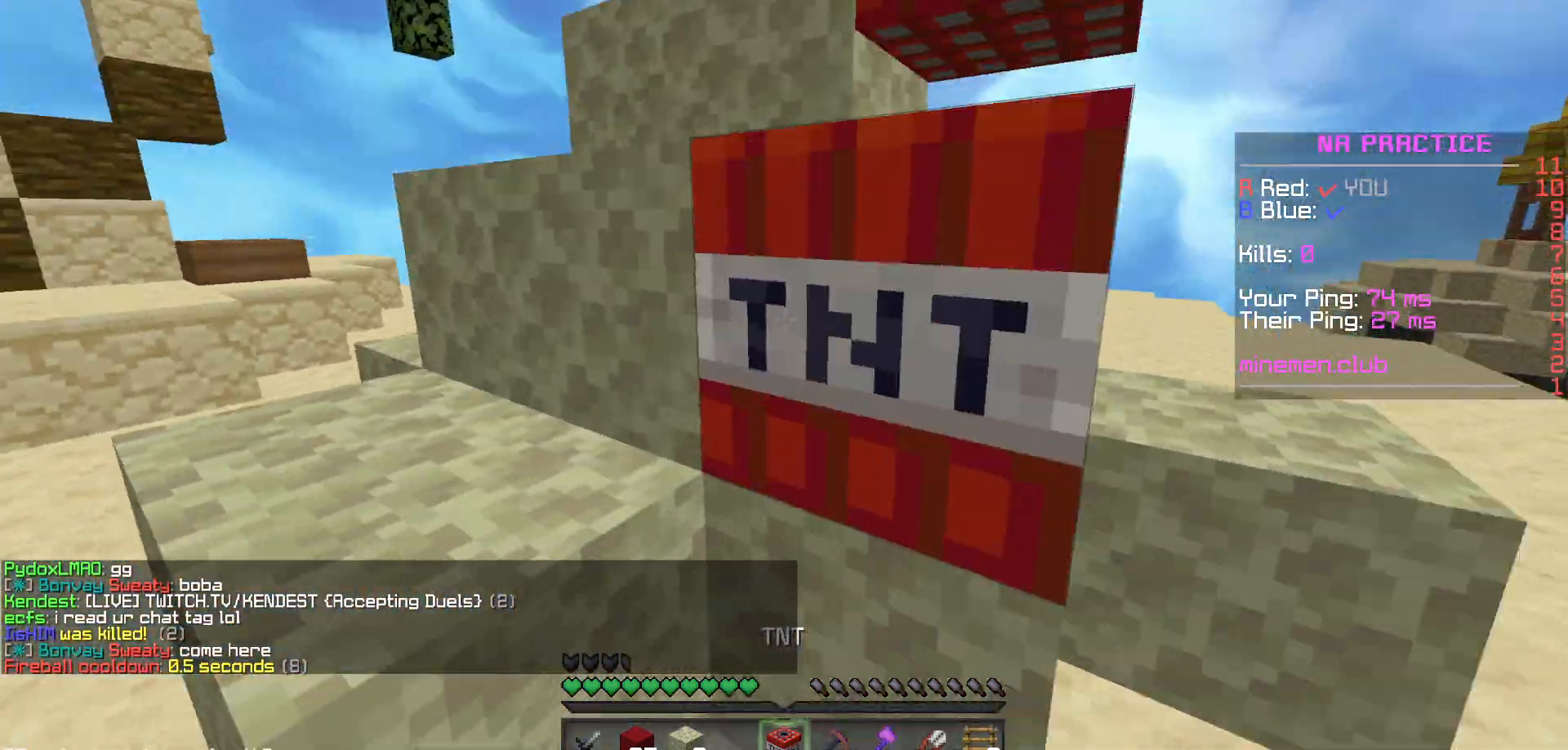
{"keys": [], "mouse": ["right"], "events": [[100, "mouse_right", "down"], [150, "mouse_right", "up"], [283, "mouse_right", "down"], [317, "mouse_right", "up"], [483, "mouse_right", "down"]]}
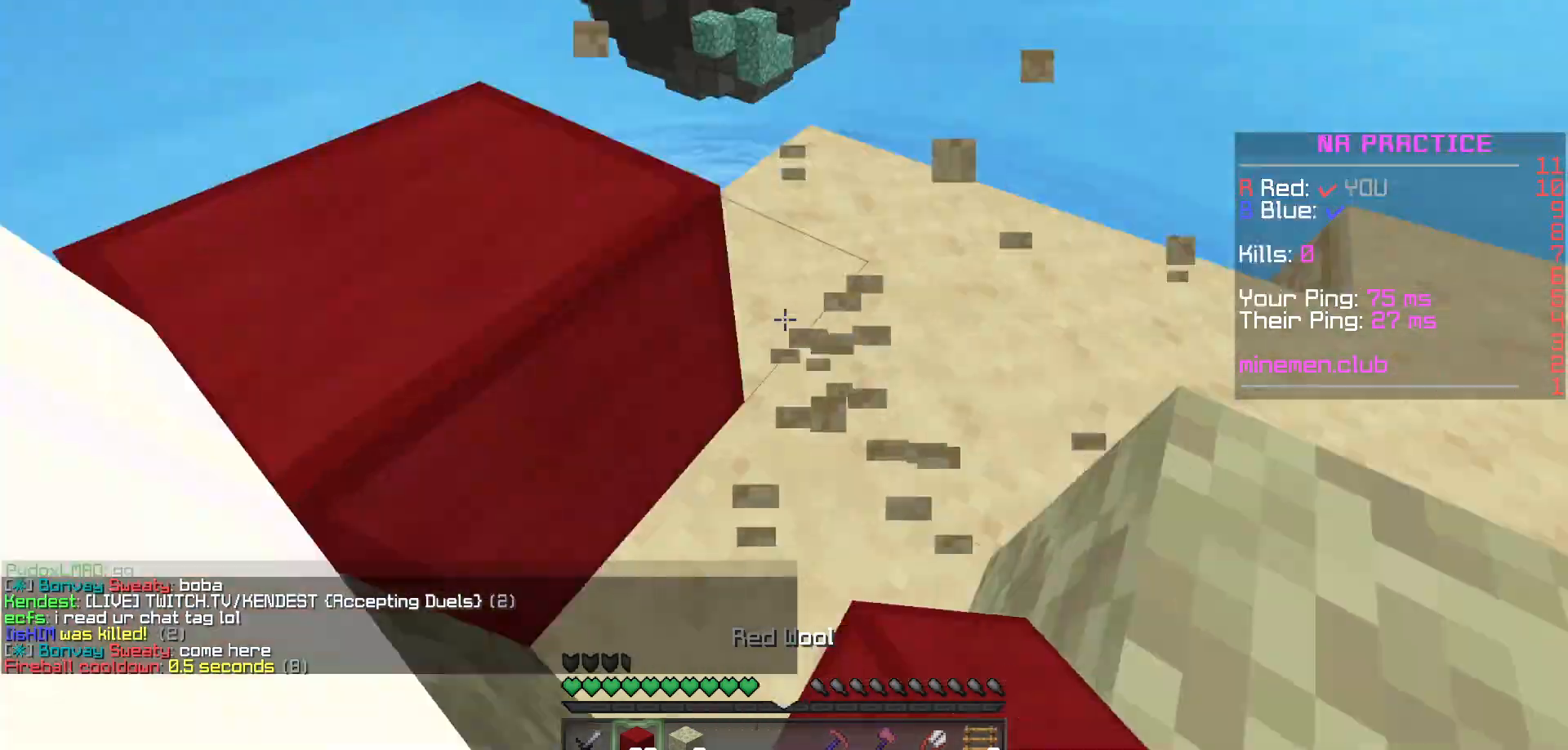
{"keys": [], "mouse": ["right"], "events": []}
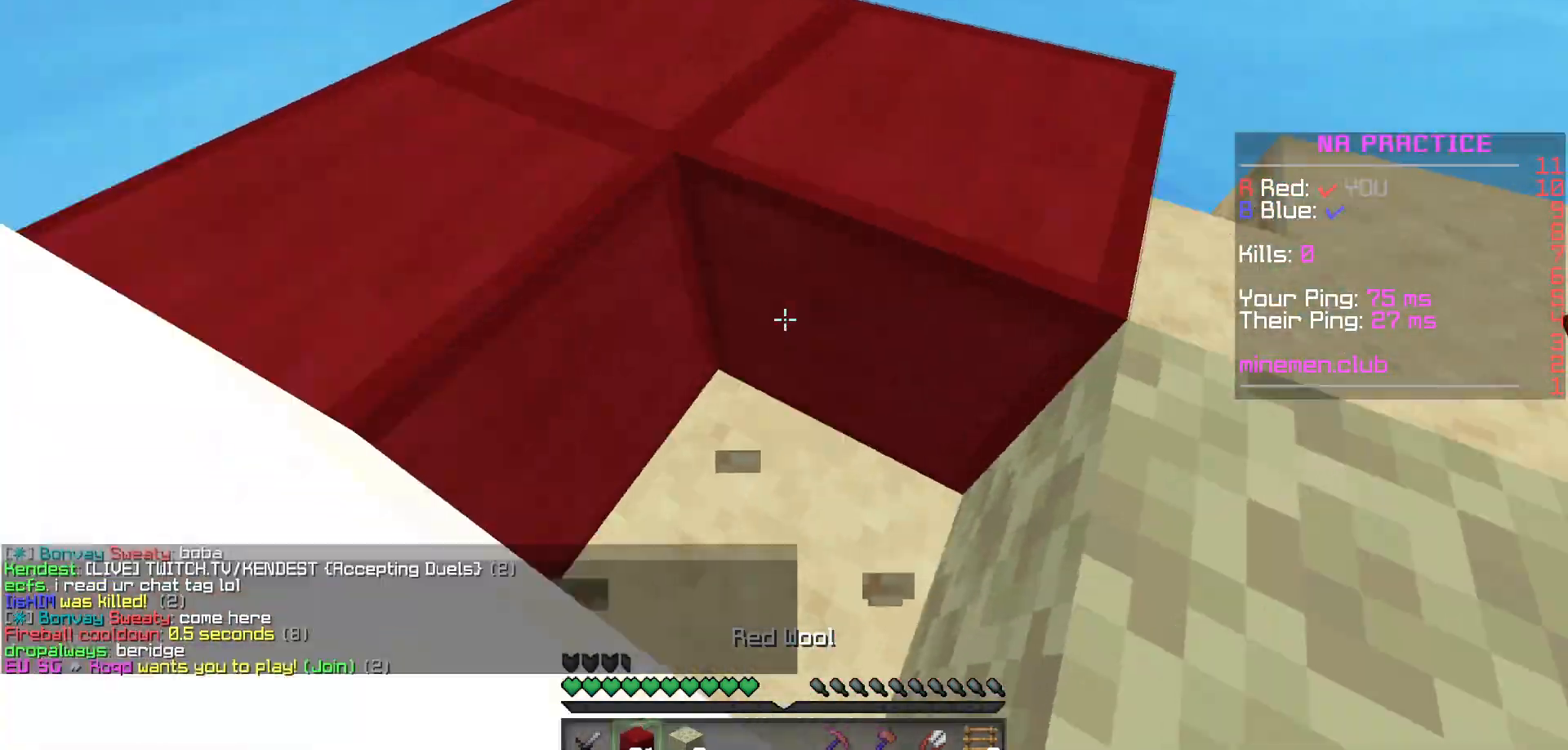
{"keys": [], "mouse": [], "events": [[250, "mouse_right", "up"], [283, "mouse_right", "down"], [317, "mouse_right", "up"], [383, "mouse_right", "down"], [417, "mouse_right", "up"]]}
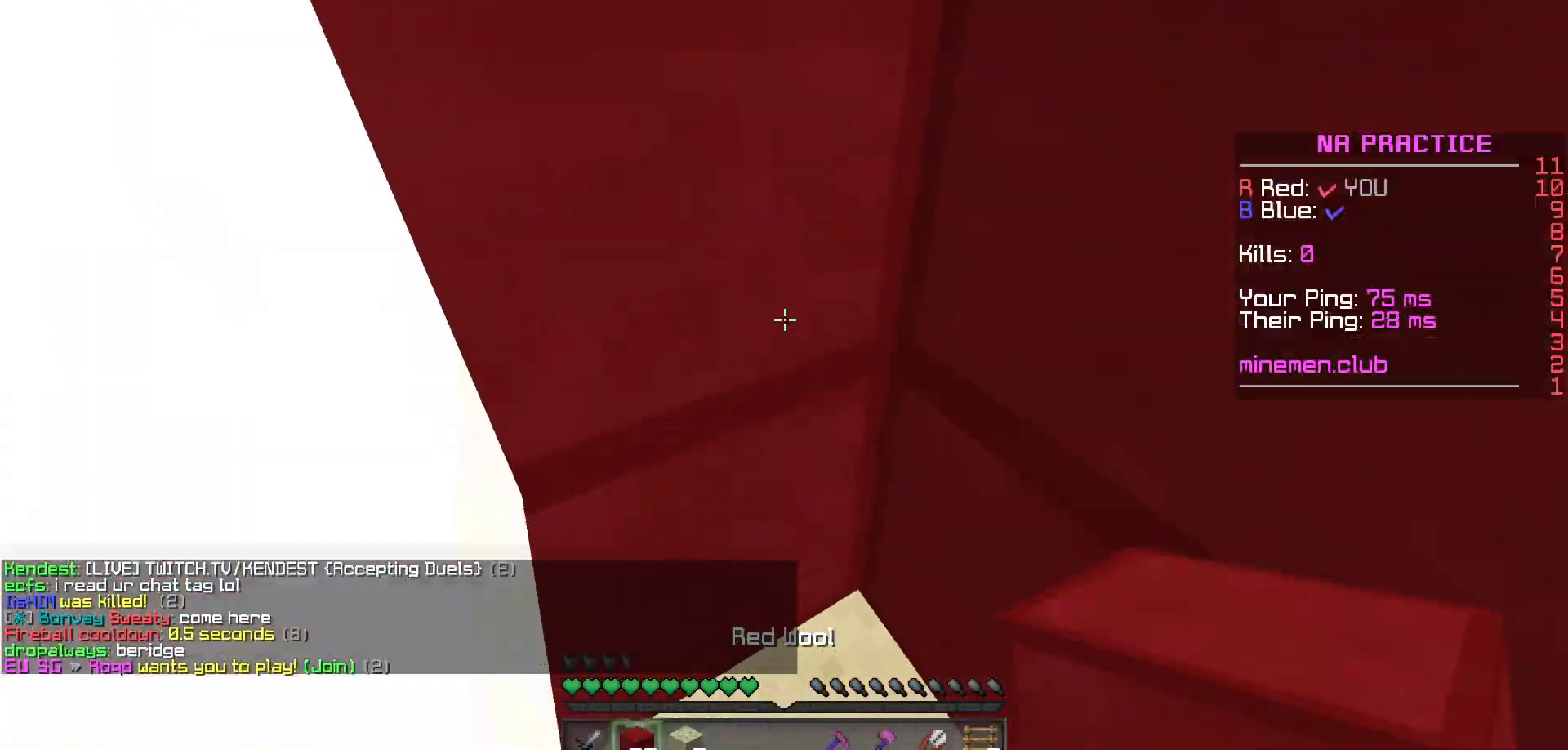
{"keys": [], "mouse": ["right"], "events": [[17, "mouse_right", "down"], [50, "mouse_right", "up"], [333, "mouse_right", "down"]]}
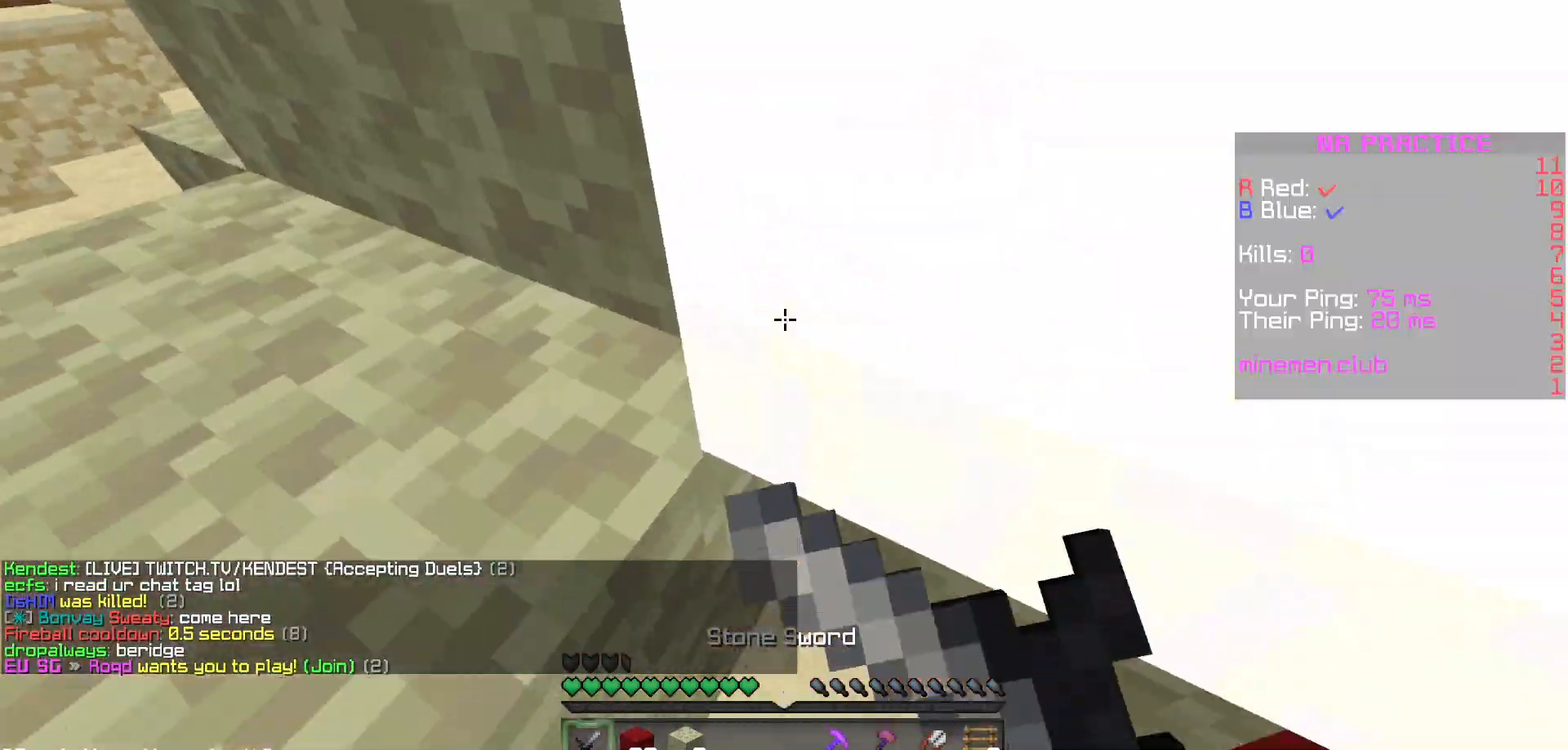
{"keys": [], "mouse": ["right"], "events": []}
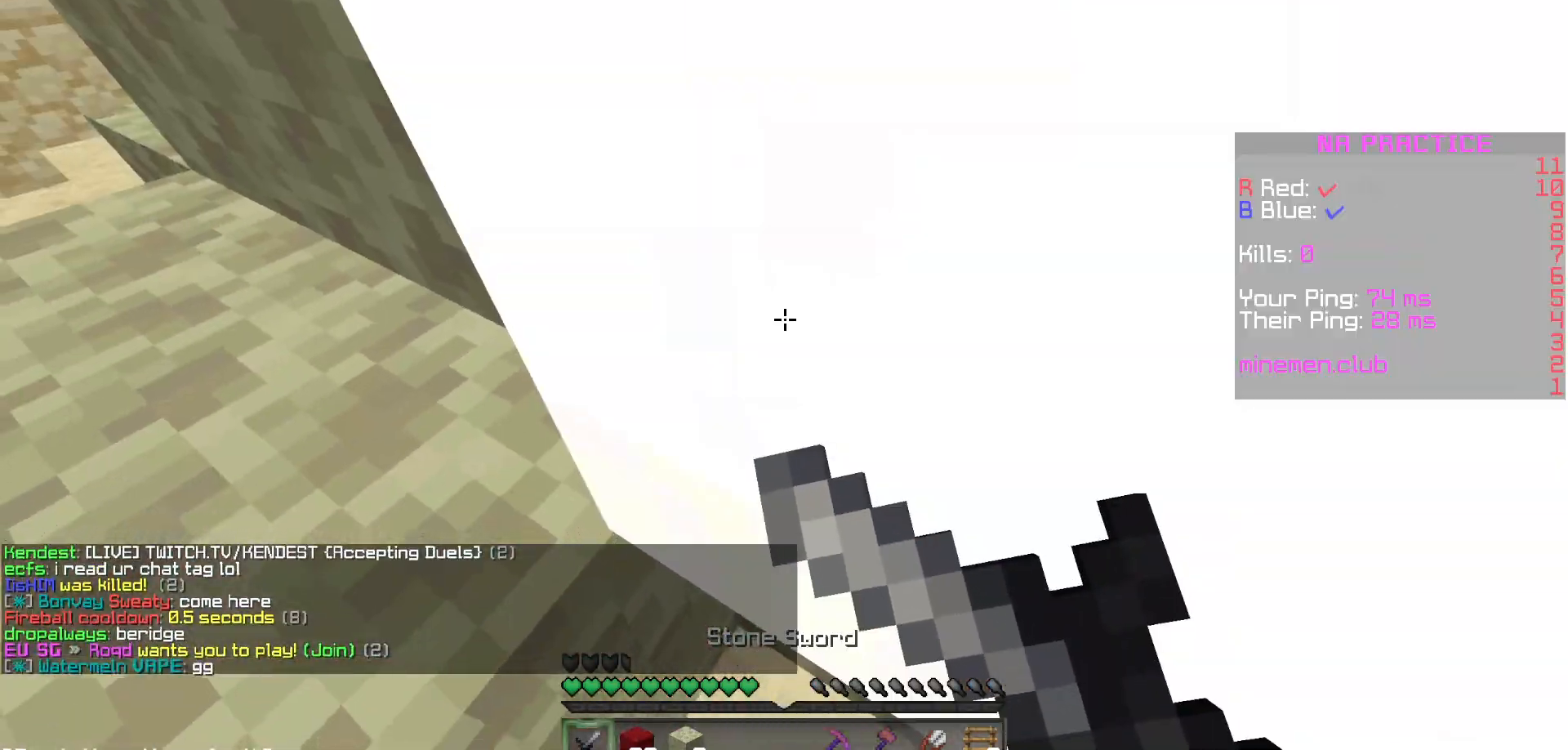
{"keys": [], "mouse": [], "events": [[333, "mouse_right", "up"]]}
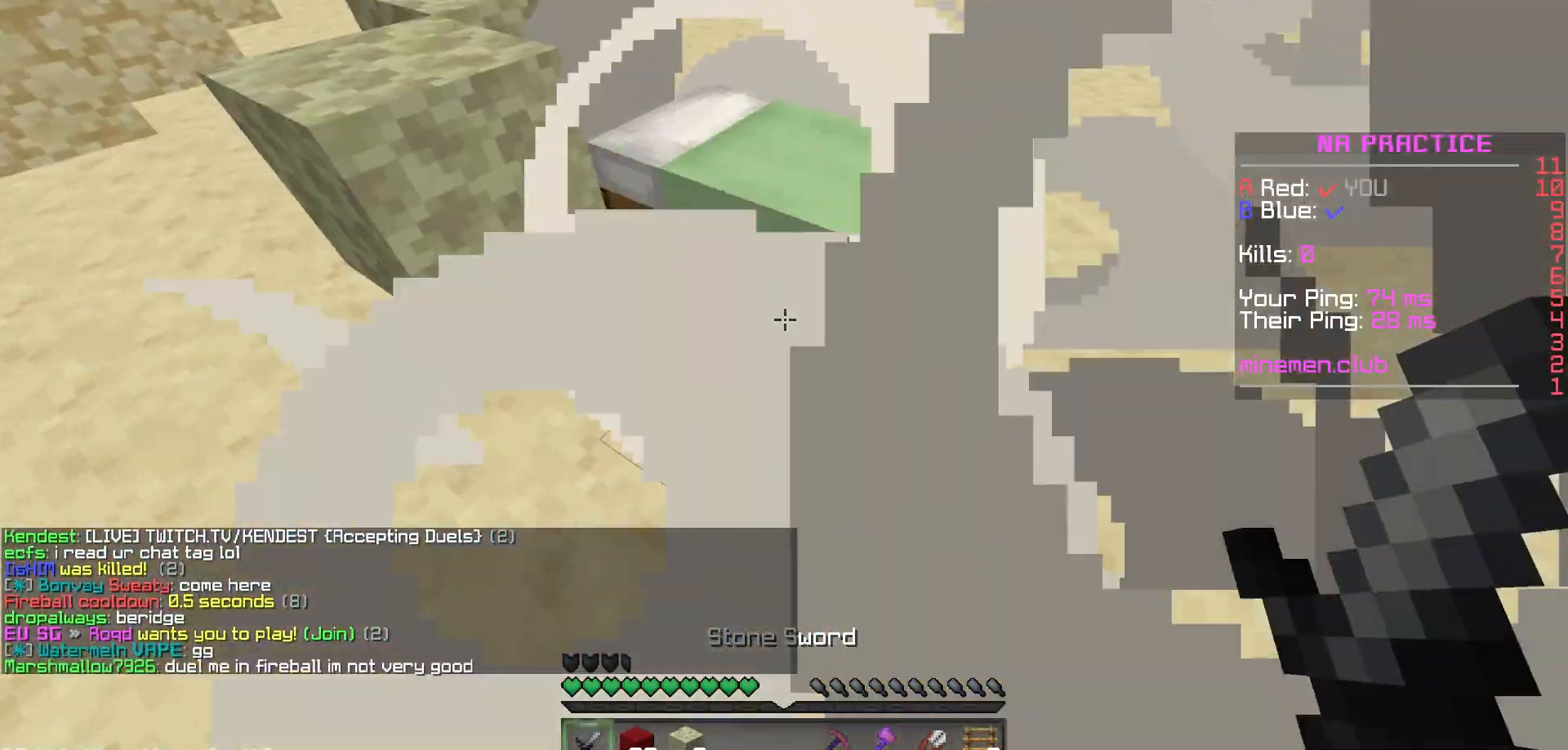
{"keys": [], "mouse": ["left"], "events": [[83, "mouse_left", "down"]]}
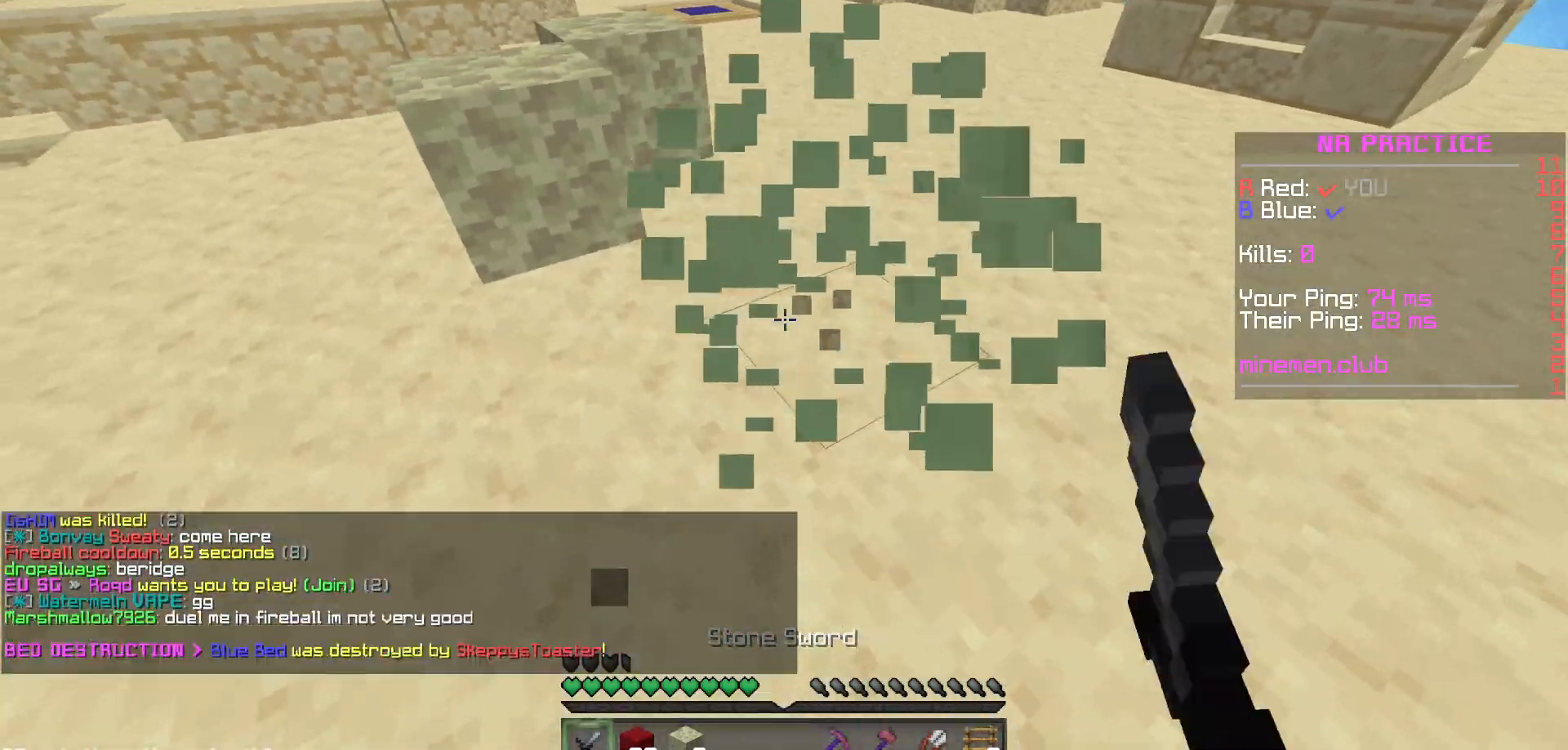
{"keys": [], "mouse": [], "events": [[183, "mouse_left", "up"]]}
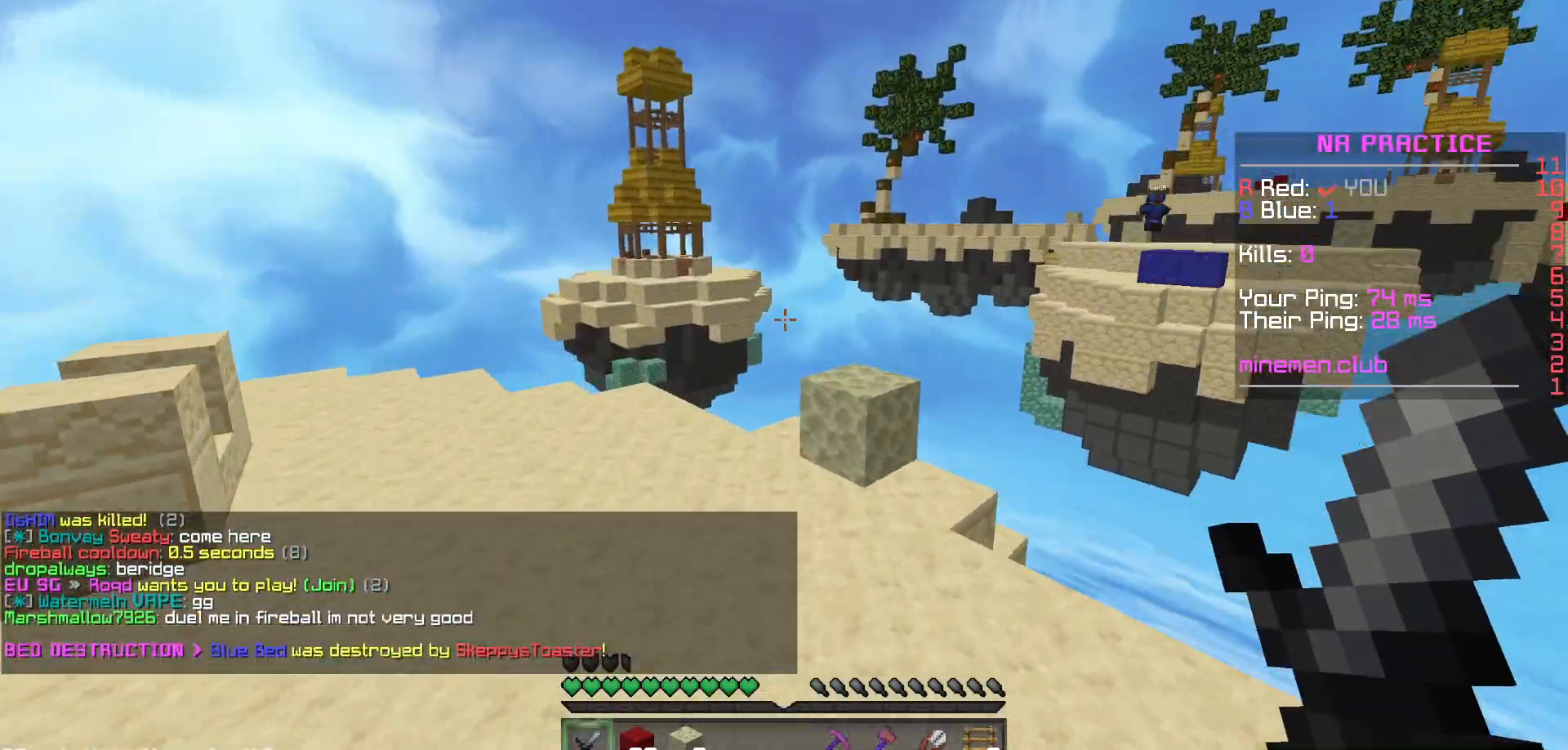
{"keys": [], "mouse": [], "events": []}